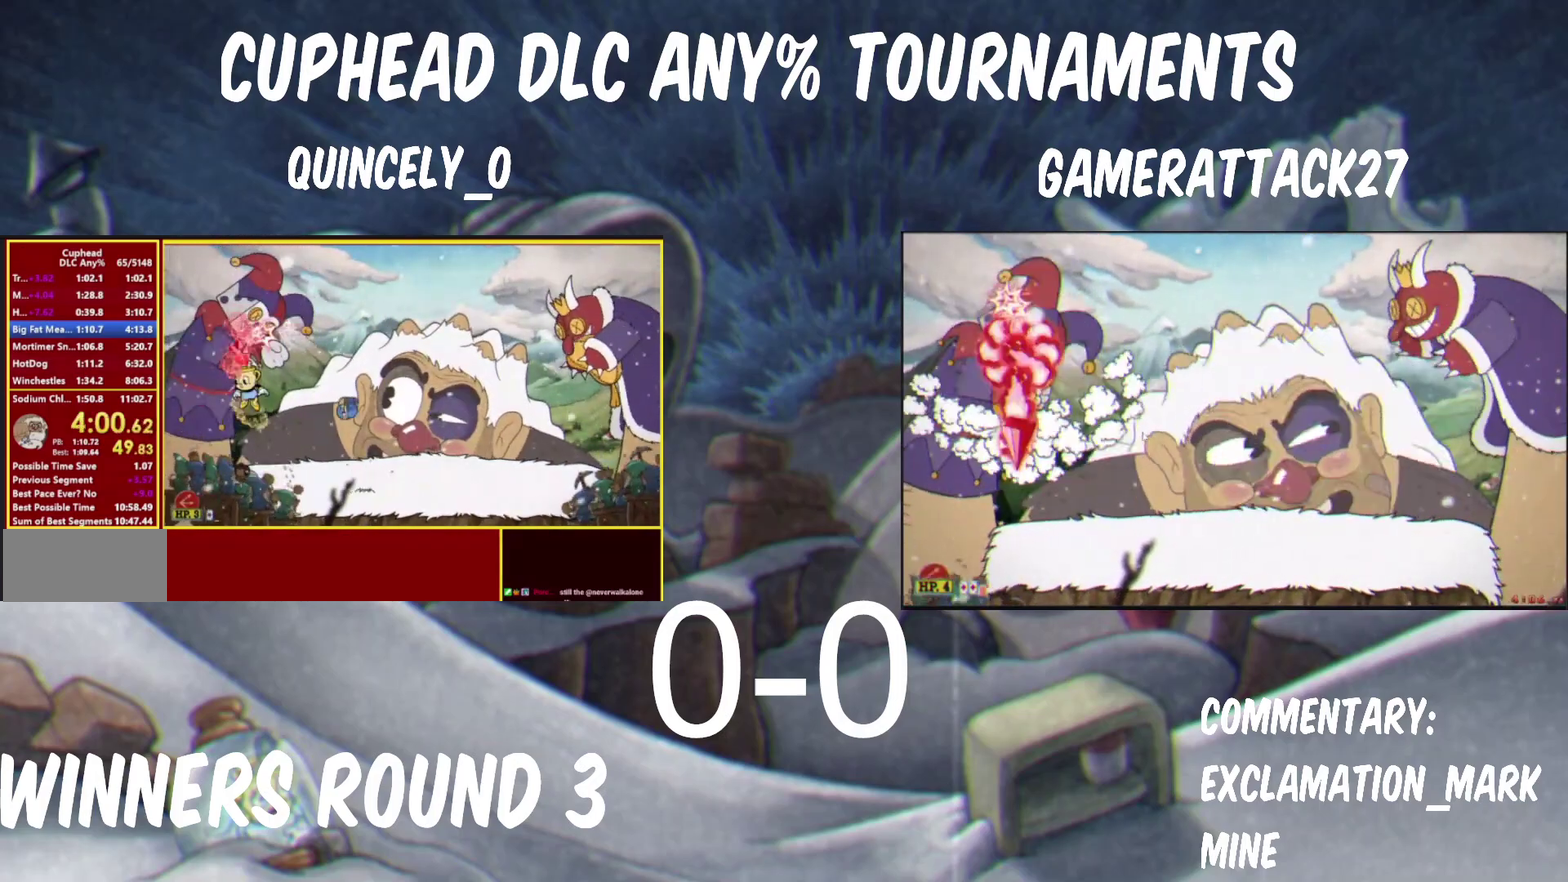
Gameplay with a controller (Nintendo layout); each line is a JSON object with the inputs held at the frame after it. "events" lists button and stick changes between this image and that frame as [ms after this image, input, new state], when the widget could be followed in between. Not read: L1 R1.
{"buttons": ["Y"], "left_stick": "up", "right_stick": "center", "events": [[150, "A", "down"], [150, "Y", "up"], [167, "B", "up"], [217, "A", "up"], [217, "Y", "down"]]}
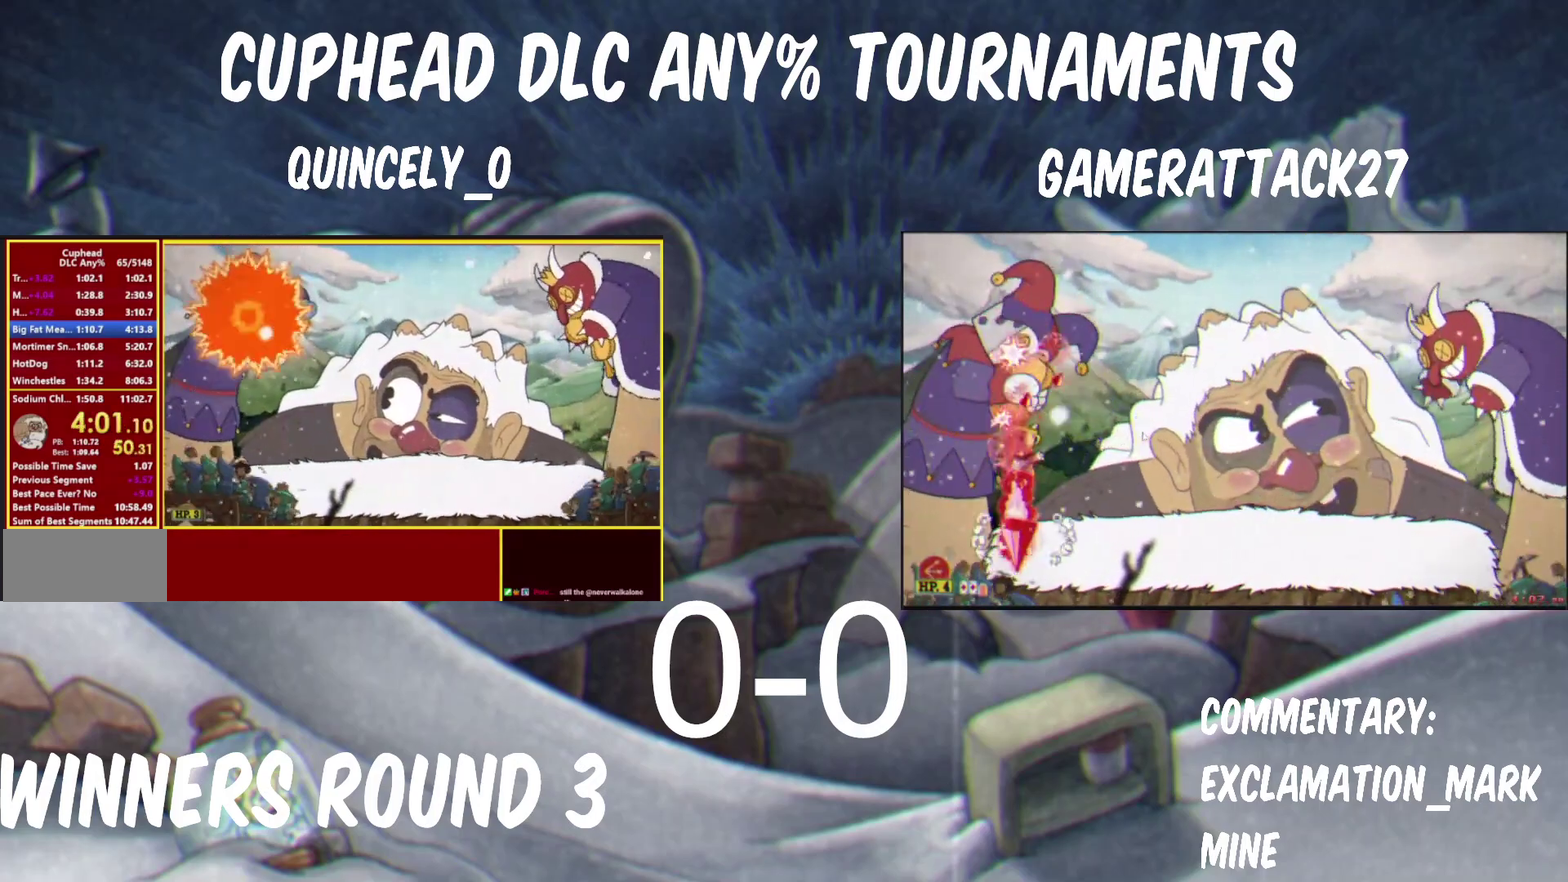
{"buttons": ["Y"], "left_stick": "up", "right_stick": "center", "events": []}
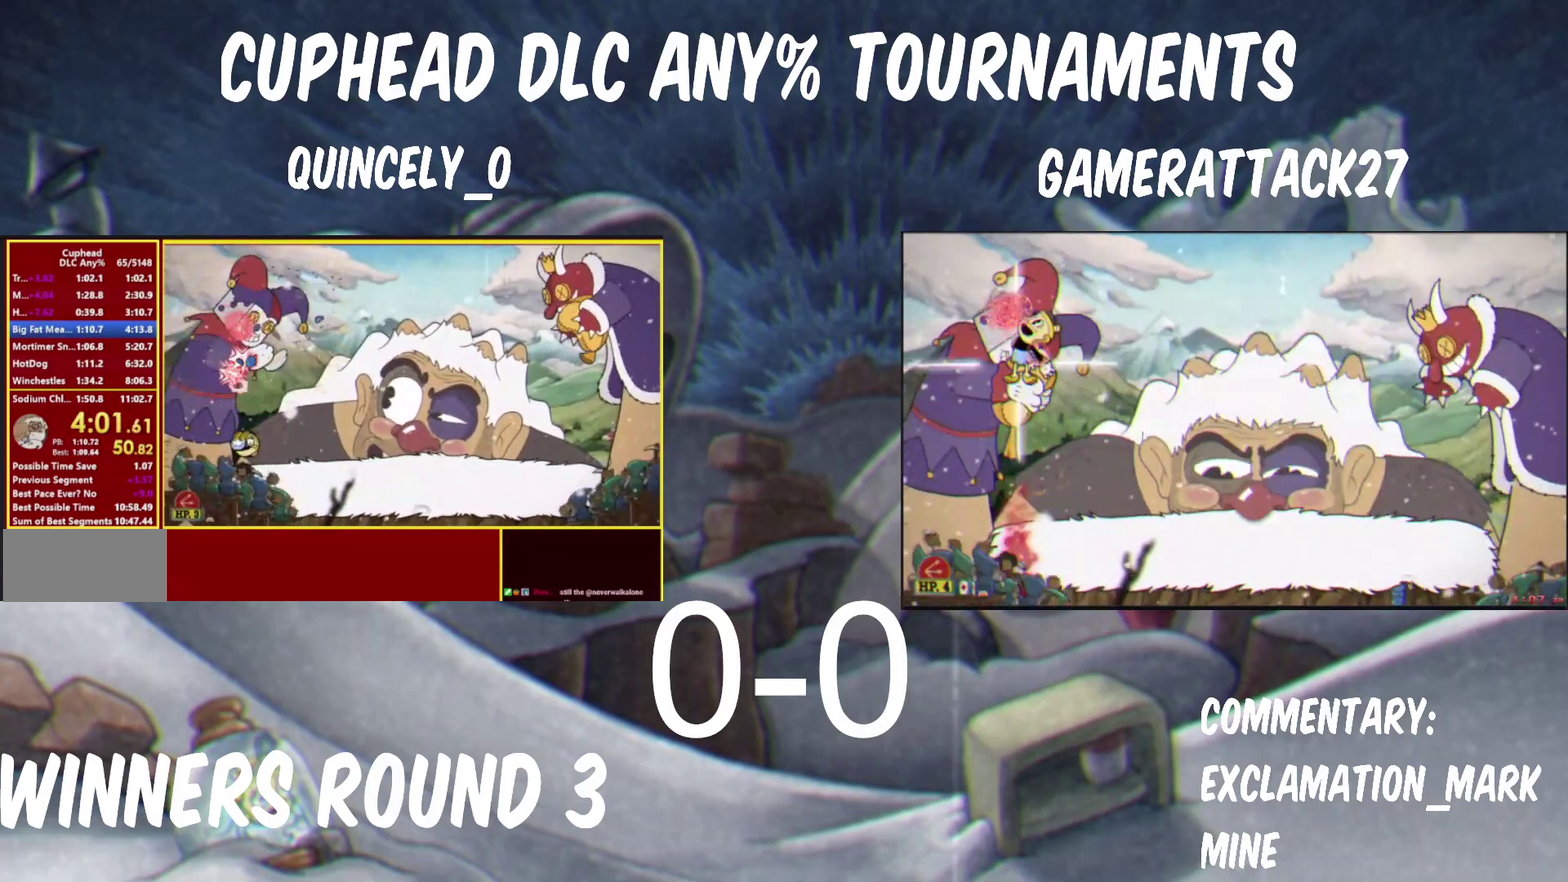
{"buttons": ["B", "Y"], "left_stick": "up", "right_stick": "center", "events": [[100, "B", "down"], [333, "B", "up"], [500, "B", "down"]]}
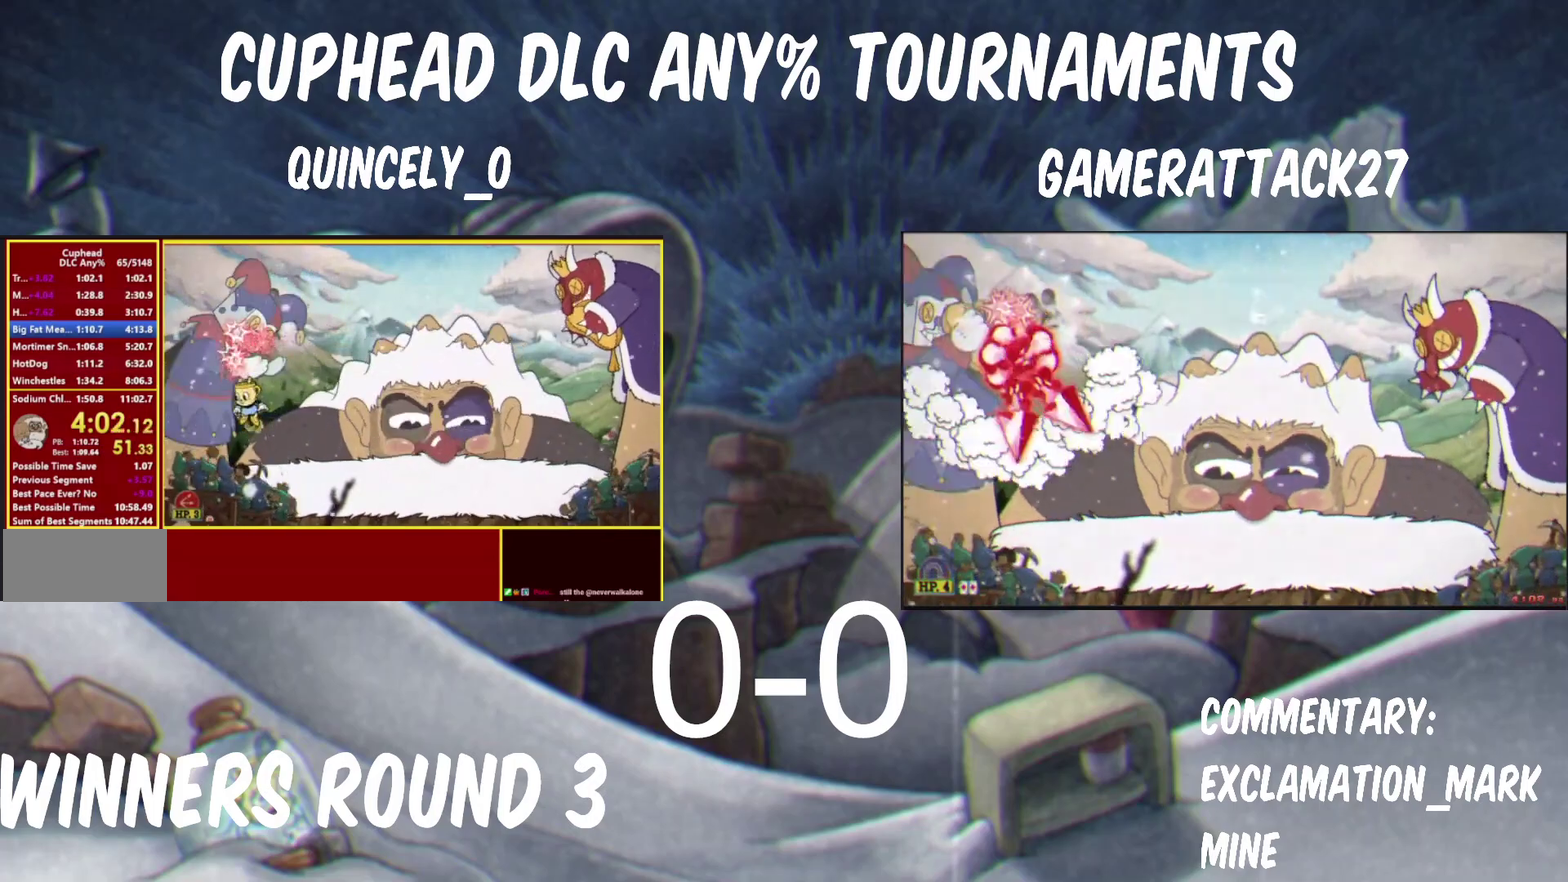
{"buttons": ["Y"], "left_stick": "up", "right_stick": "center", "events": [[233, "B", "up"]]}
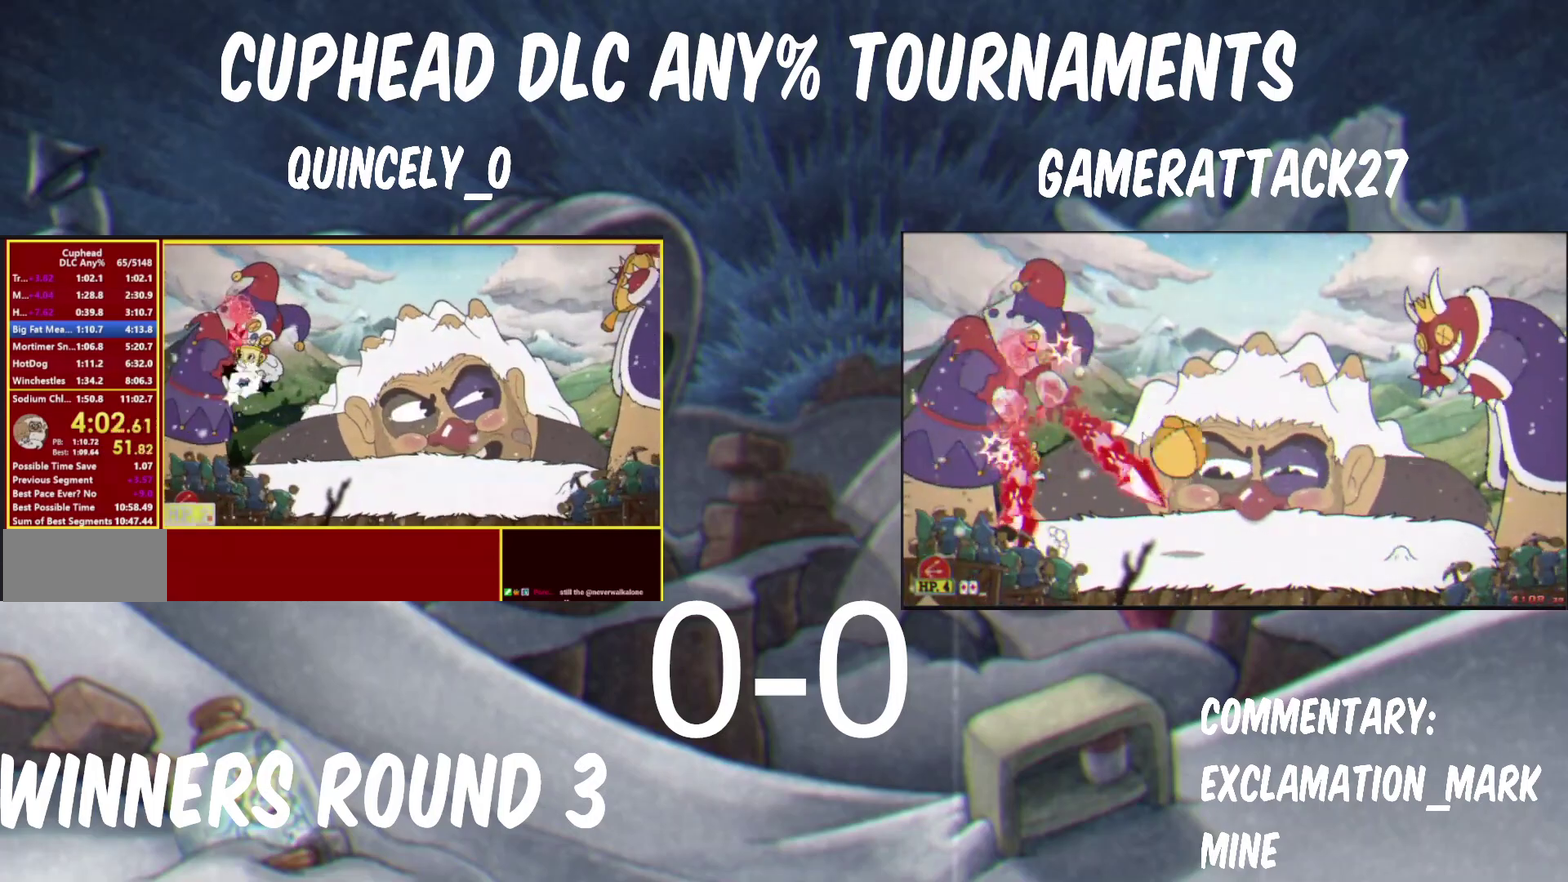
{"buttons": ["Y"], "left_stick": "up", "right_stick": "center", "events": []}
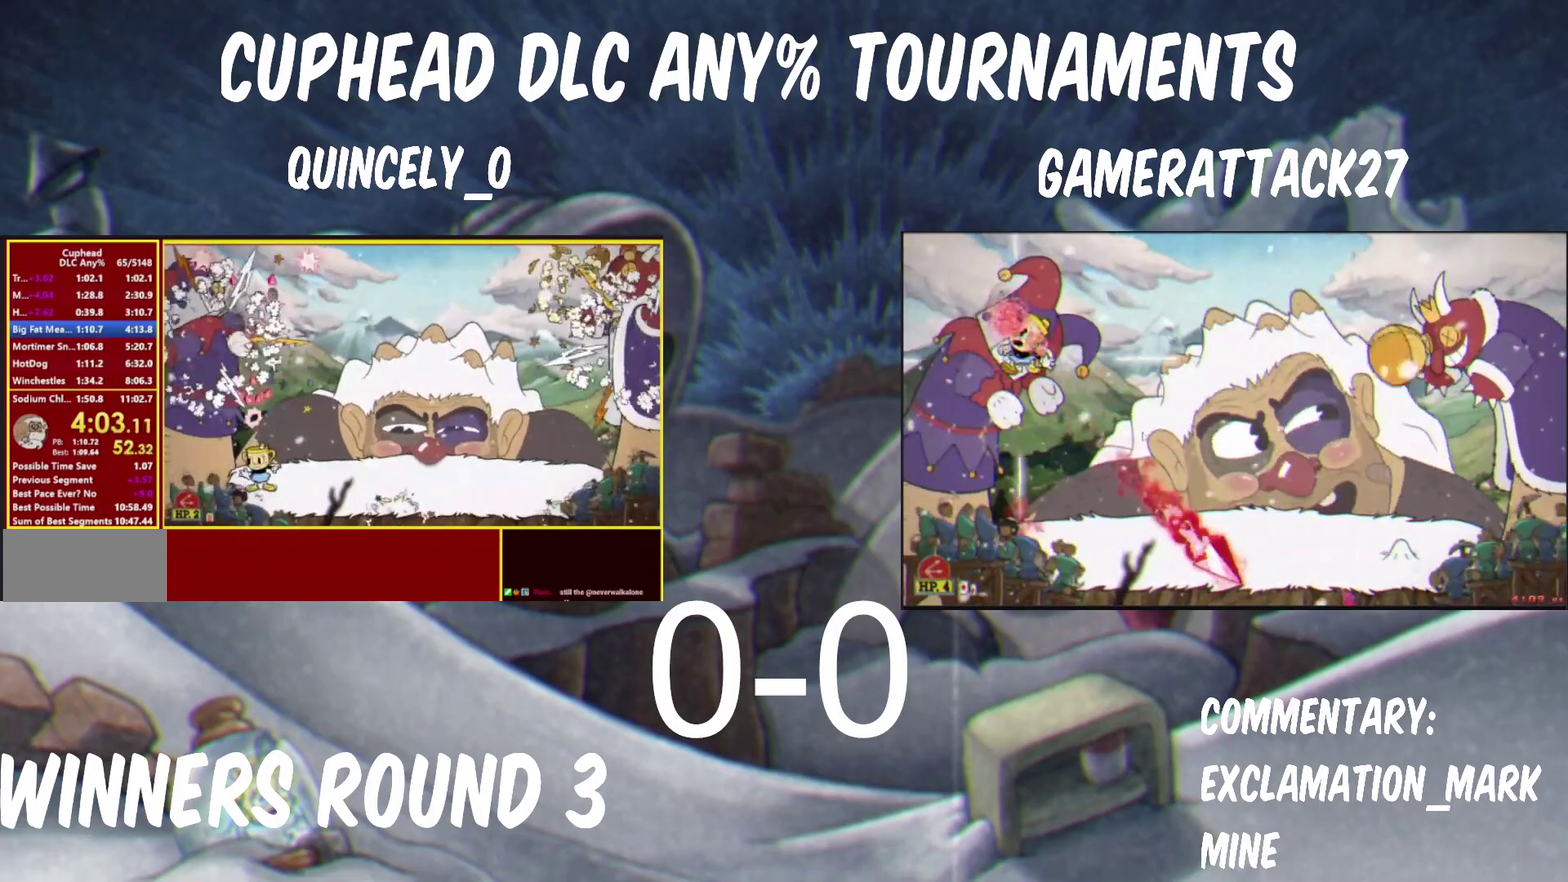
{"buttons": [], "left_stick": "center", "right_stick": "center"}
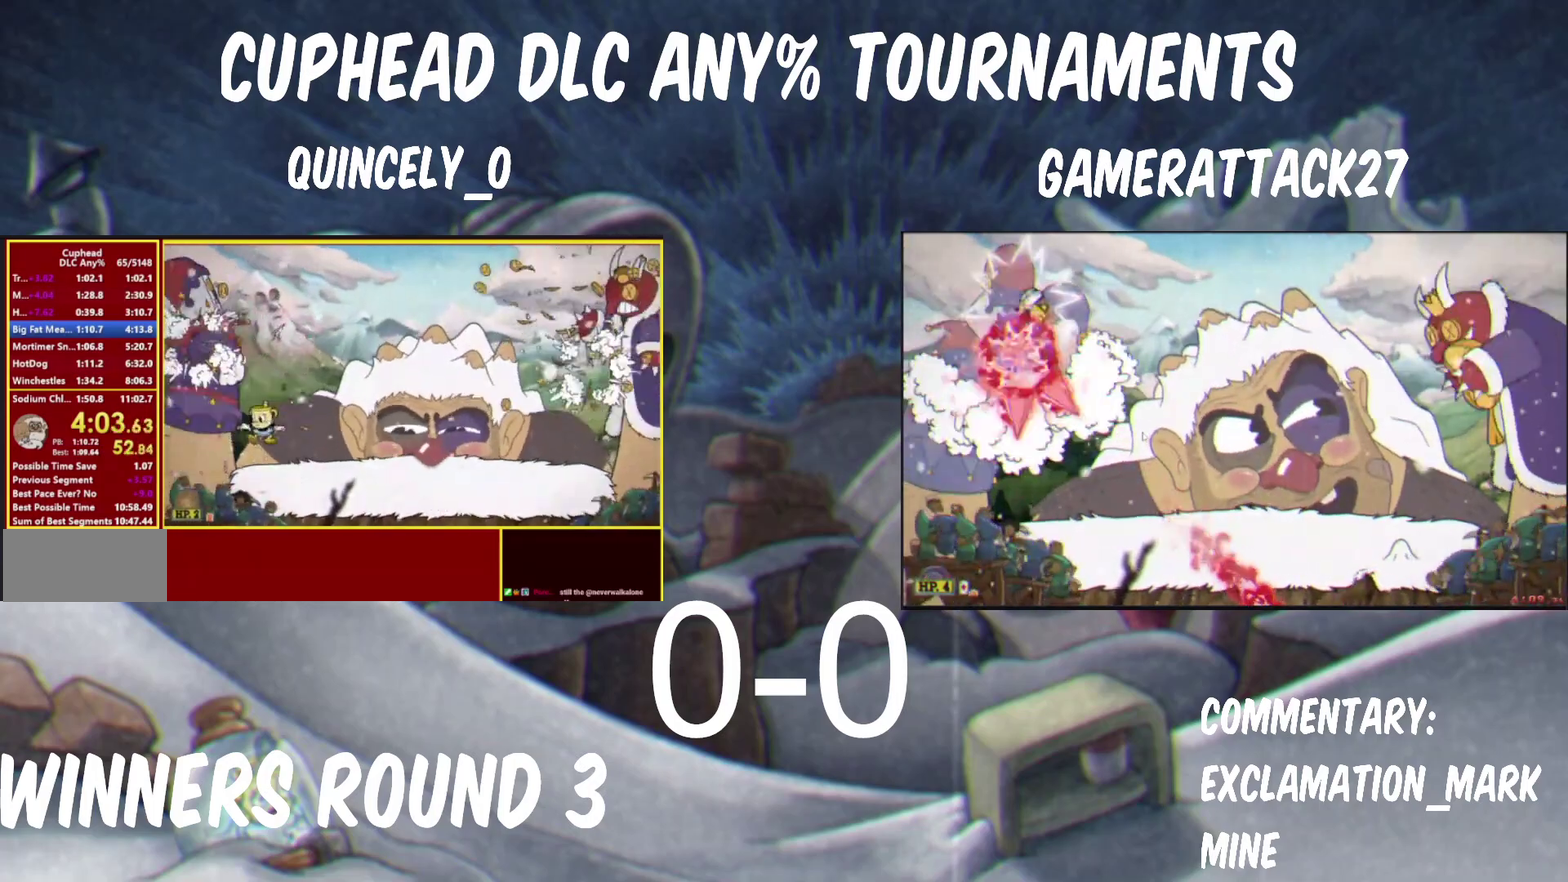
{"buttons": [], "left_stick": "center", "right_stick": "center", "events": []}
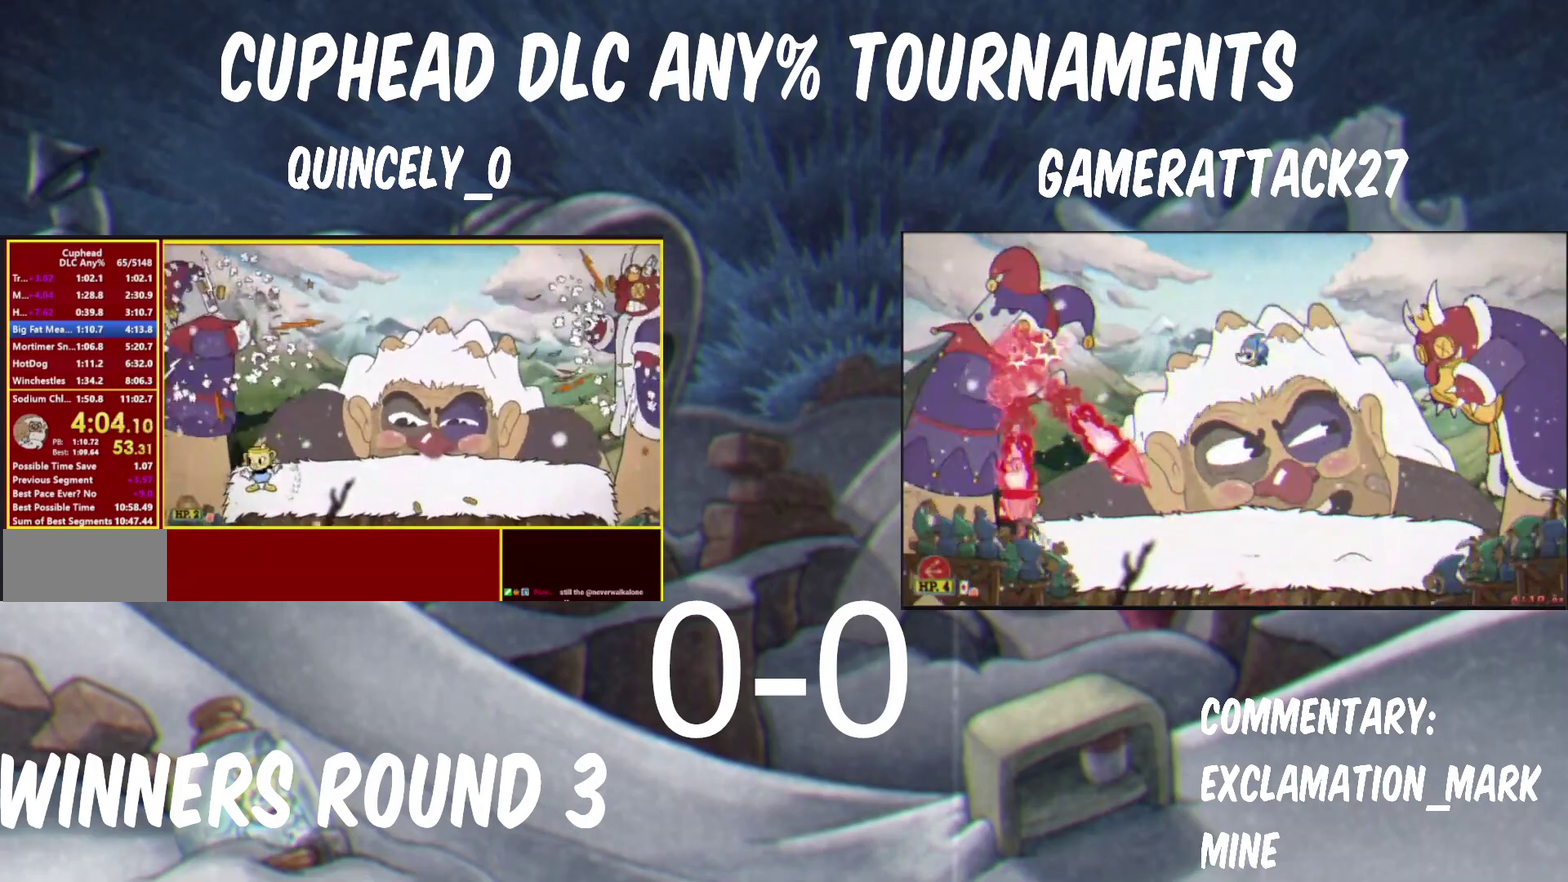
{"buttons": [], "left_stick": "center", "right_stick": "center", "events": []}
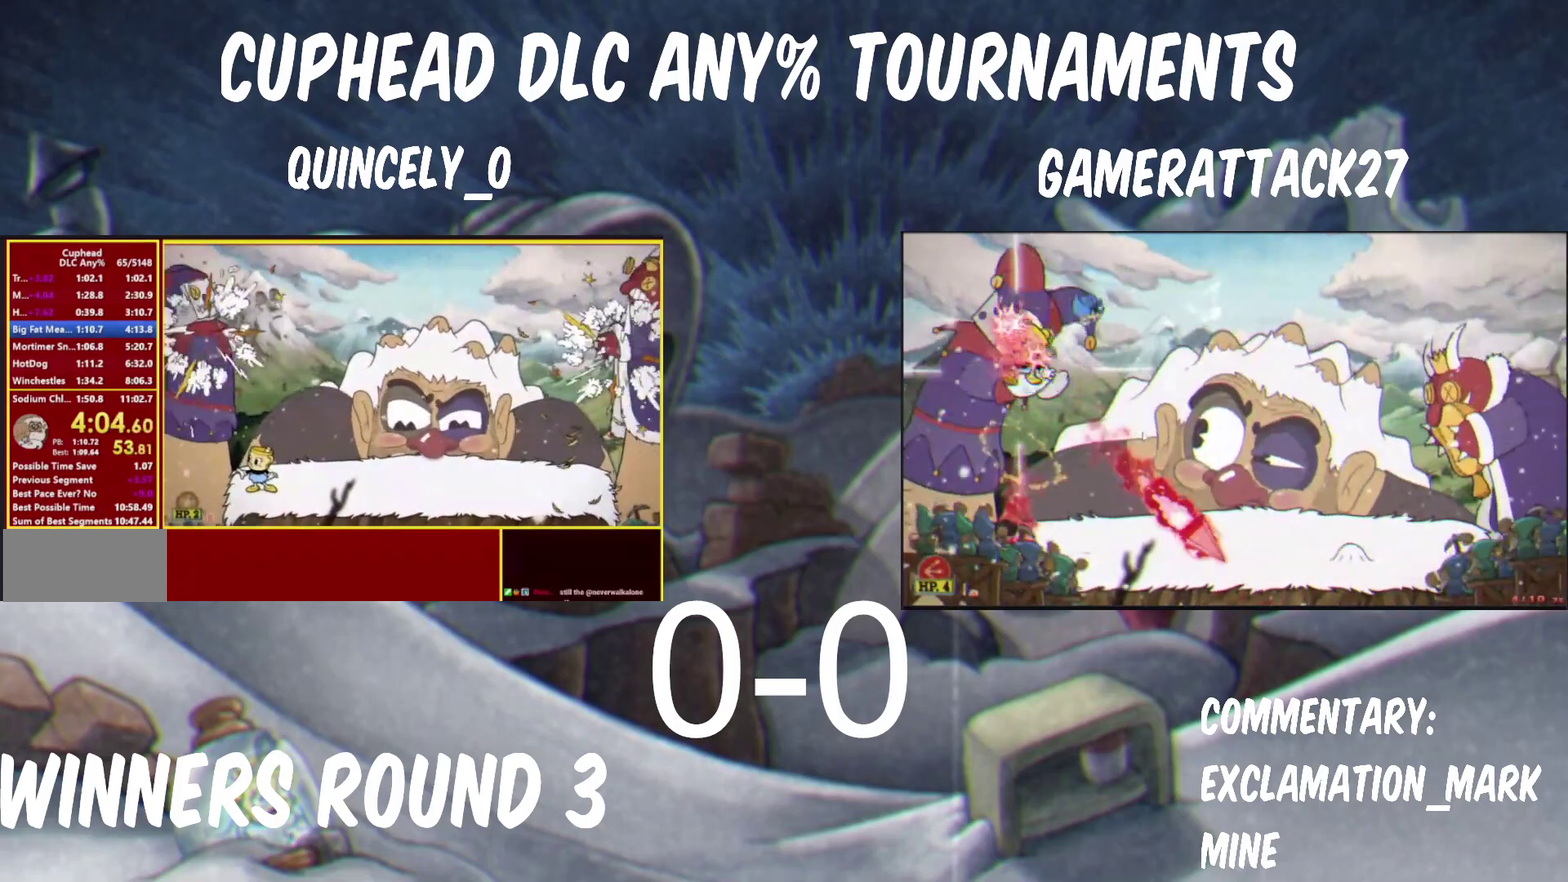
{"buttons": [], "left_stick": "center", "right_stick": "center", "events": []}
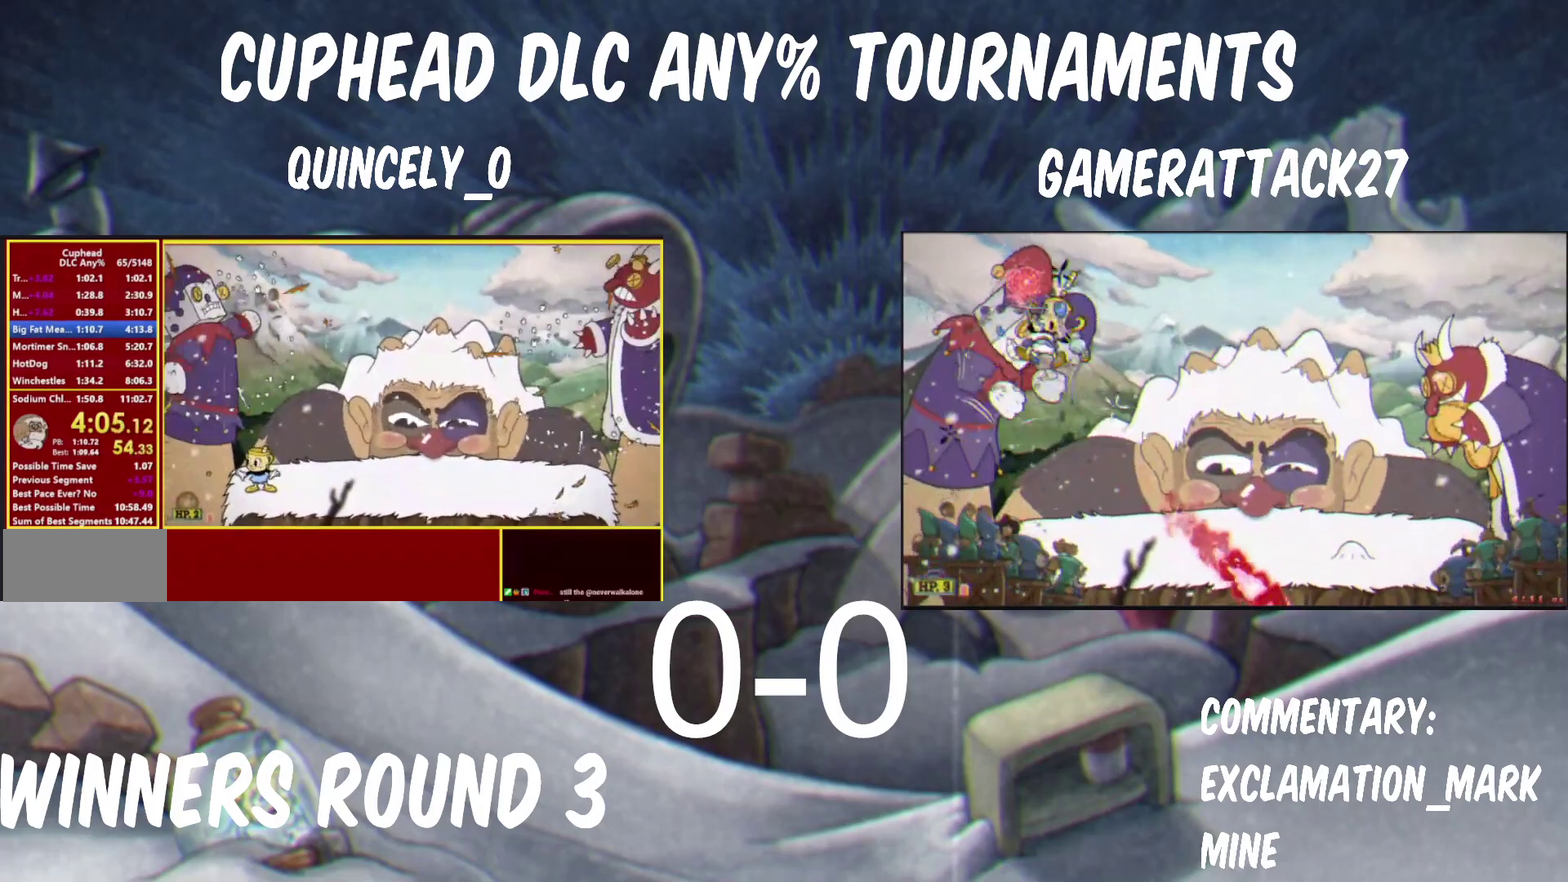
{"buttons": [], "left_stick": "center", "right_stick": "center", "events": []}
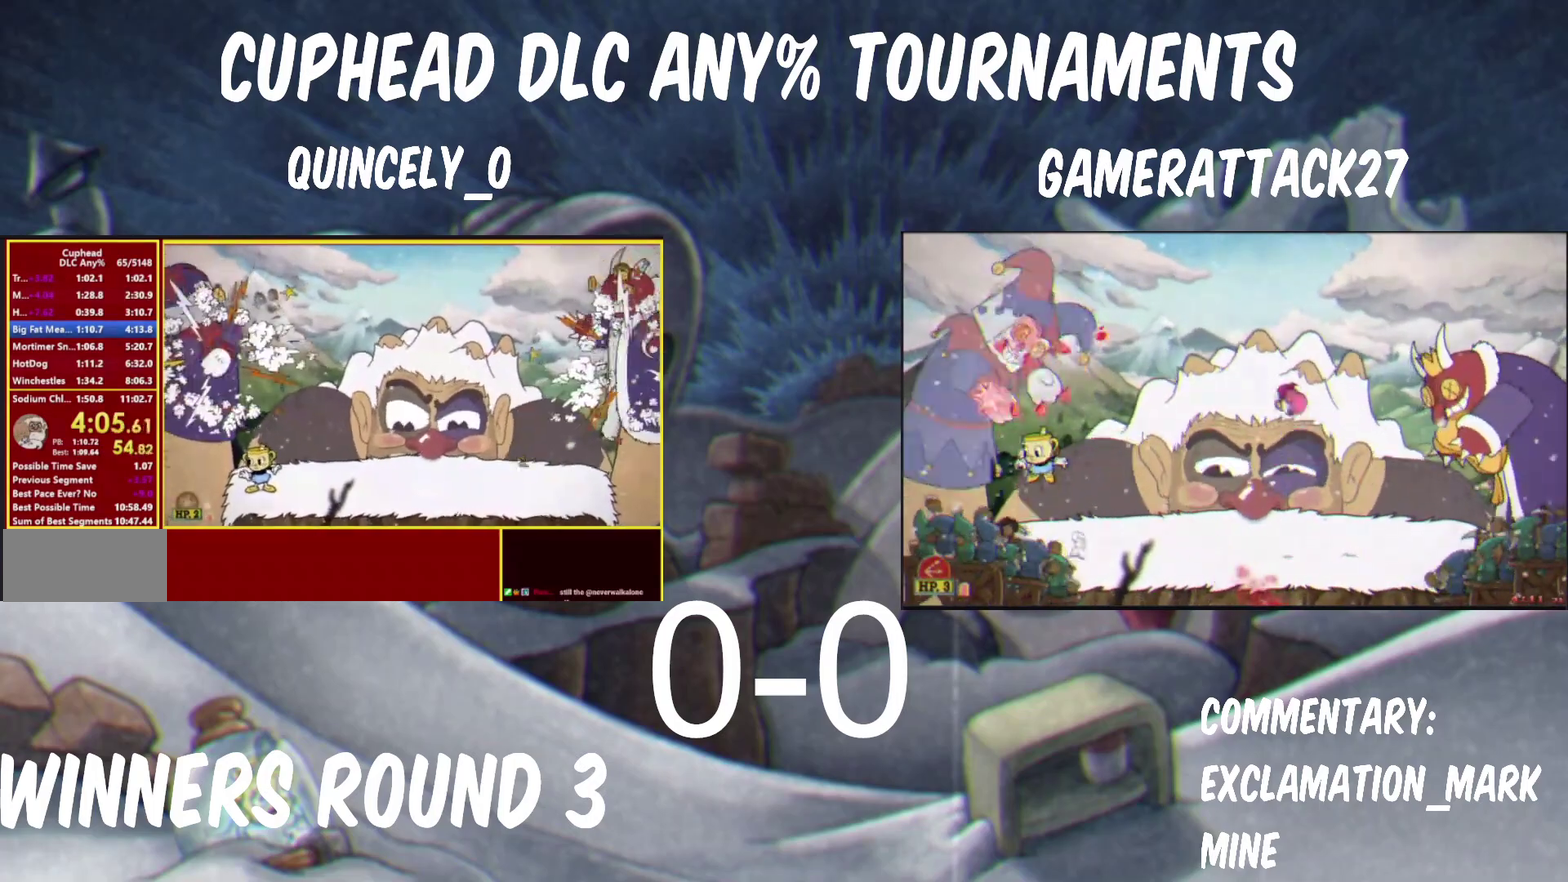
{"buttons": [], "left_stick": "center", "right_stick": "center", "events": []}
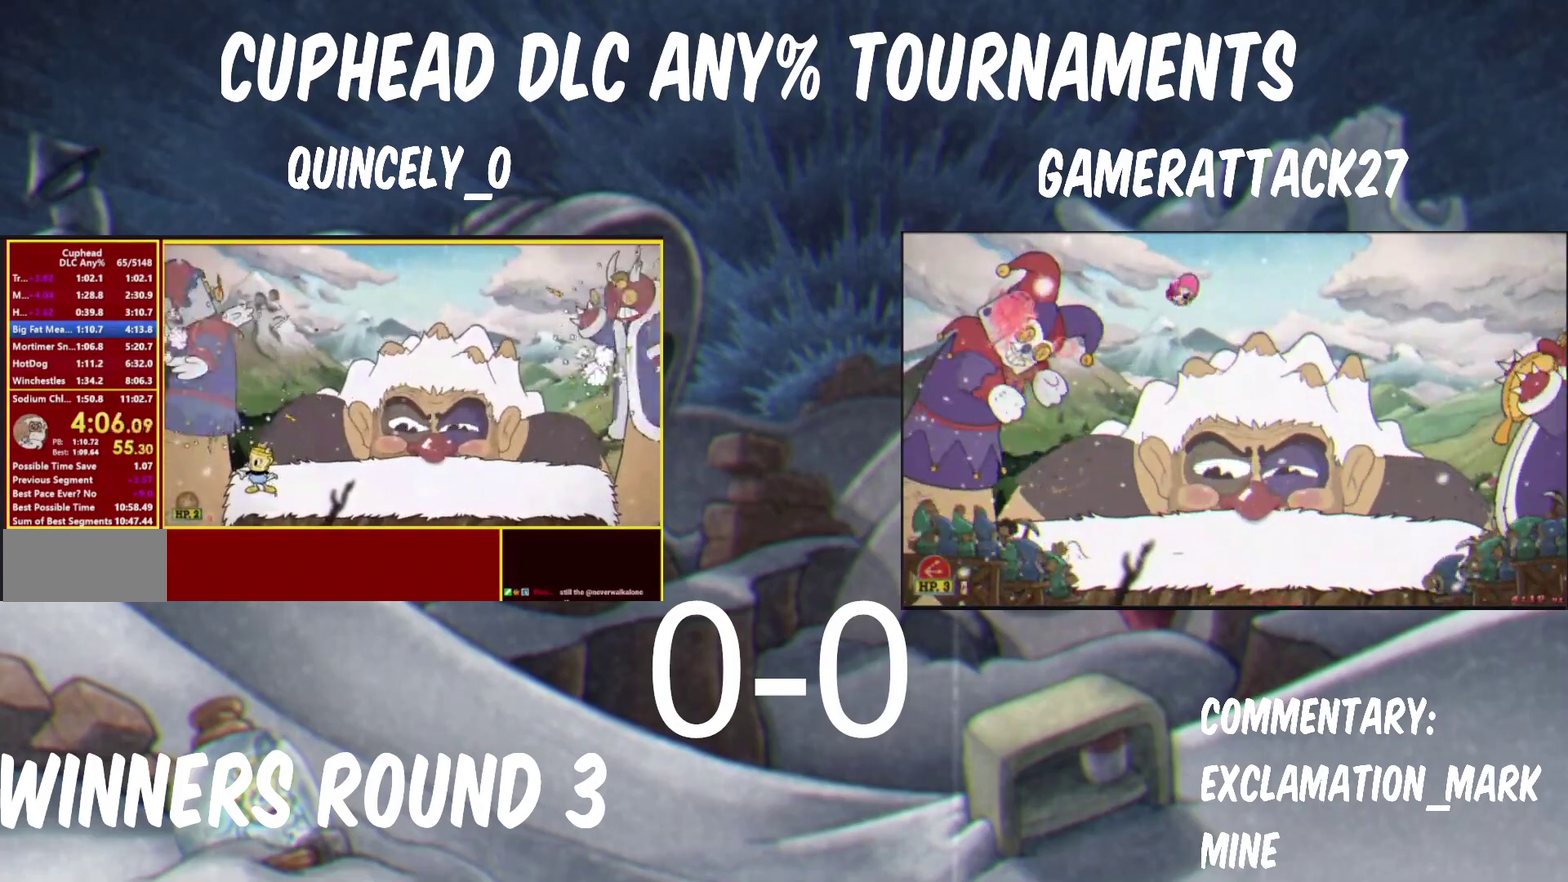
{"buttons": [], "left_stick": "center", "right_stick": "center", "events": []}
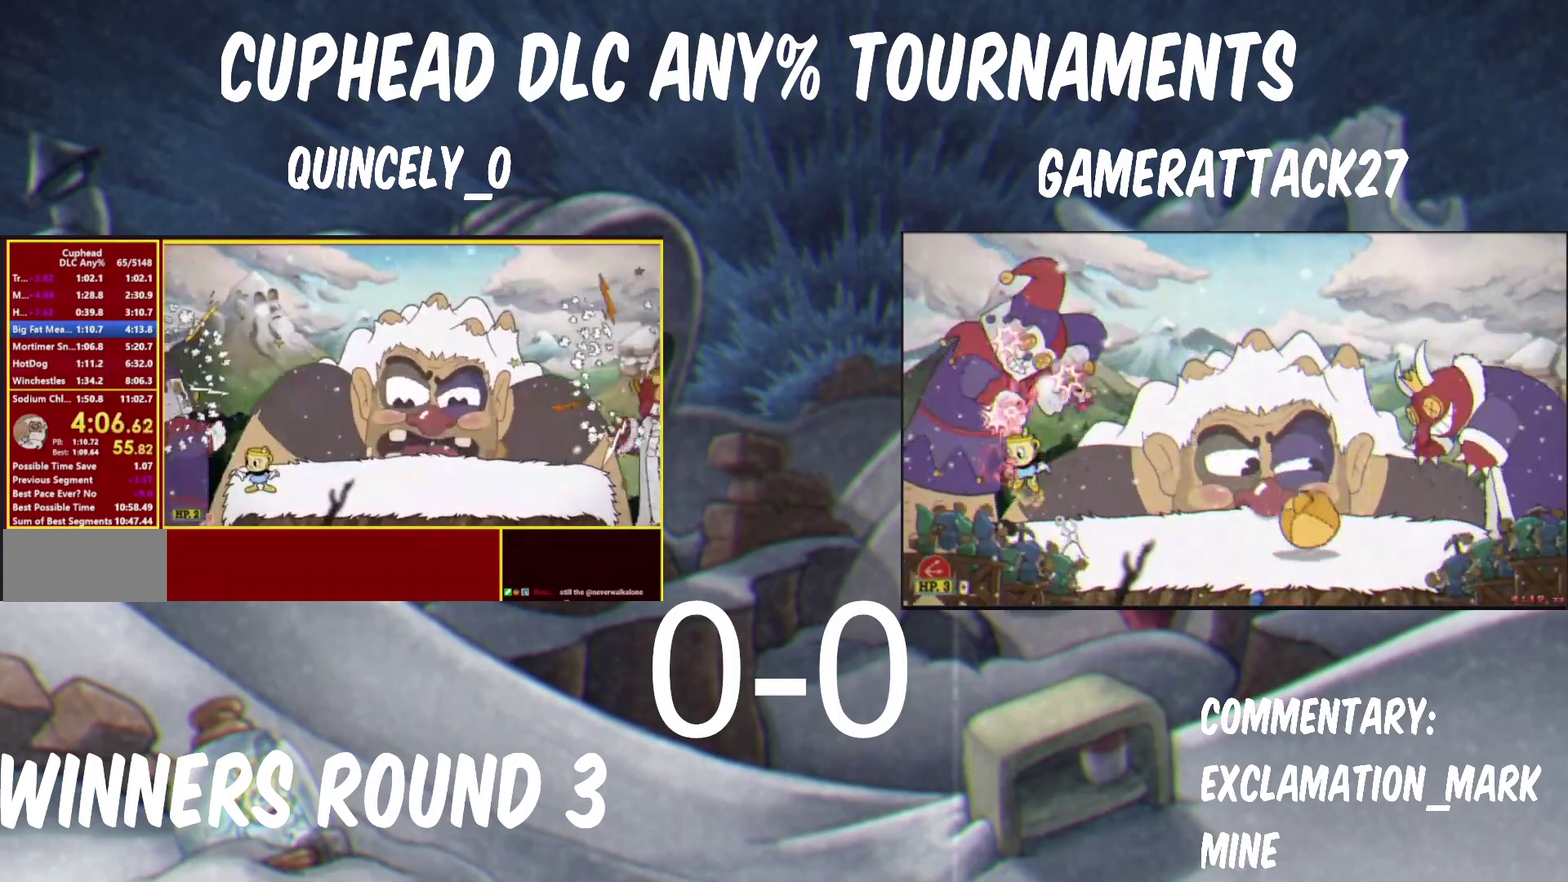
{"buttons": ["Y"], "left_stick": "left", "right_stick": "center", "events": [[183, "left_stick", "left"], [383, "Y", "down"]]}
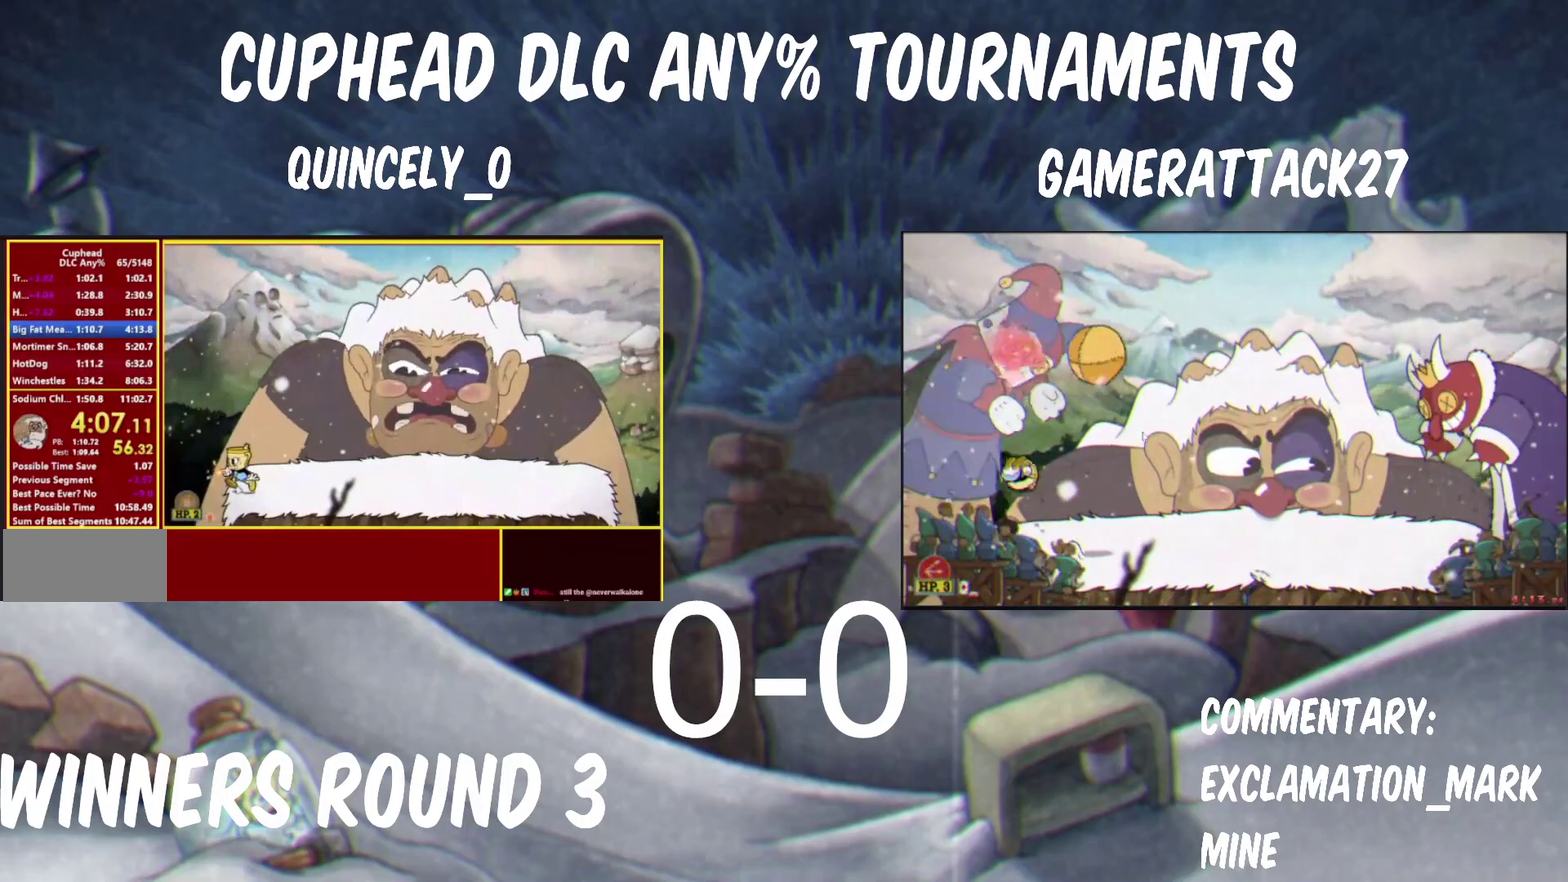
{"buttons": ["Y"], "left_stick": "down-right", "right_stick": "center"}
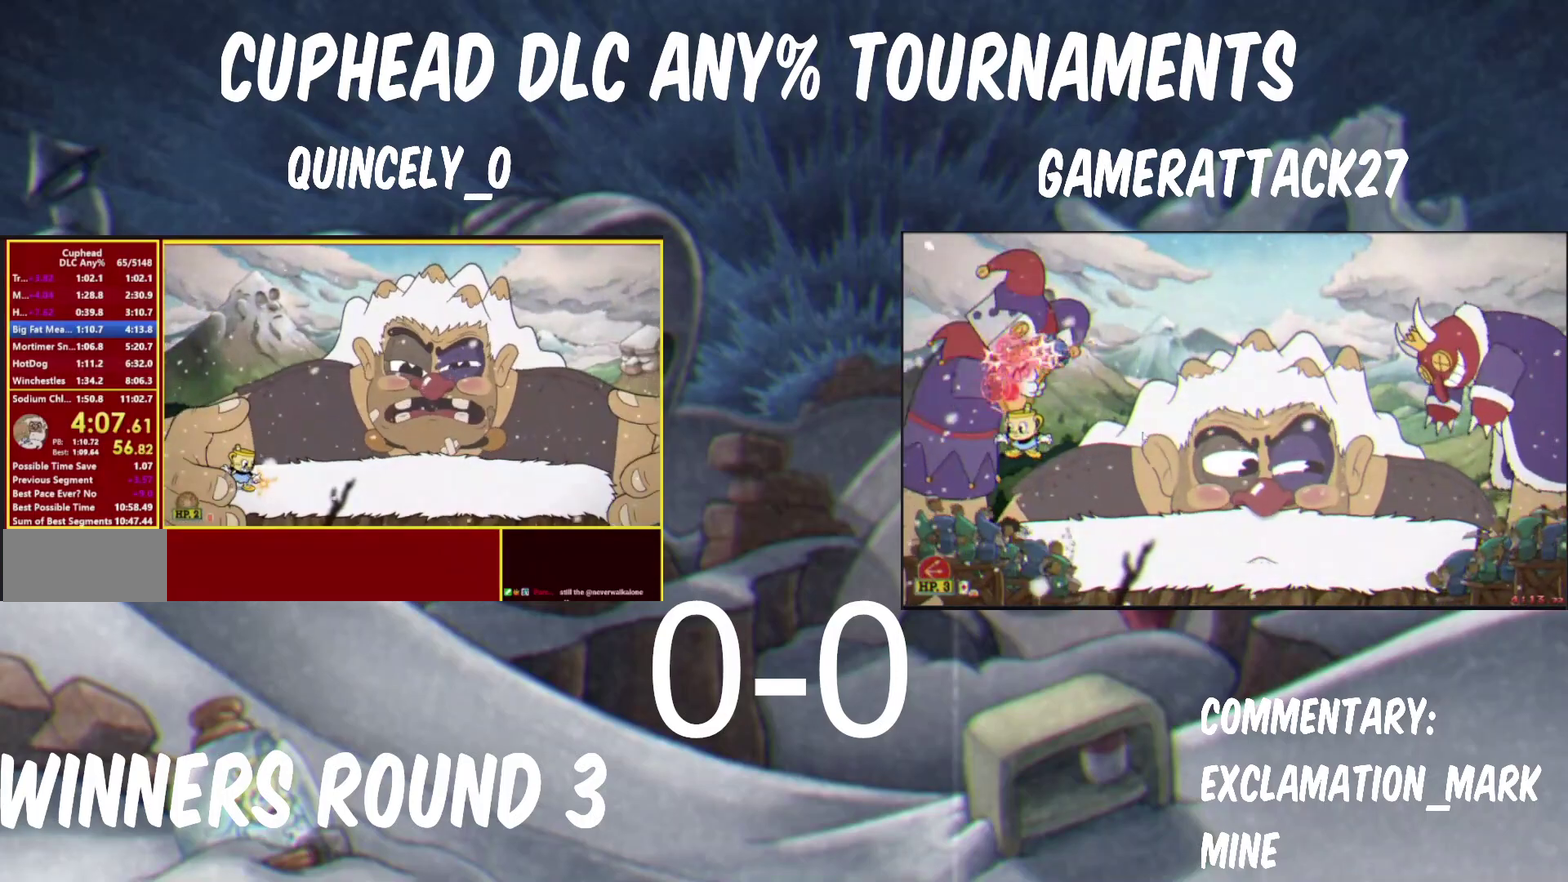
{"buttons": ["Y"], "left_stick": "down-right", "right_stick": "center"}
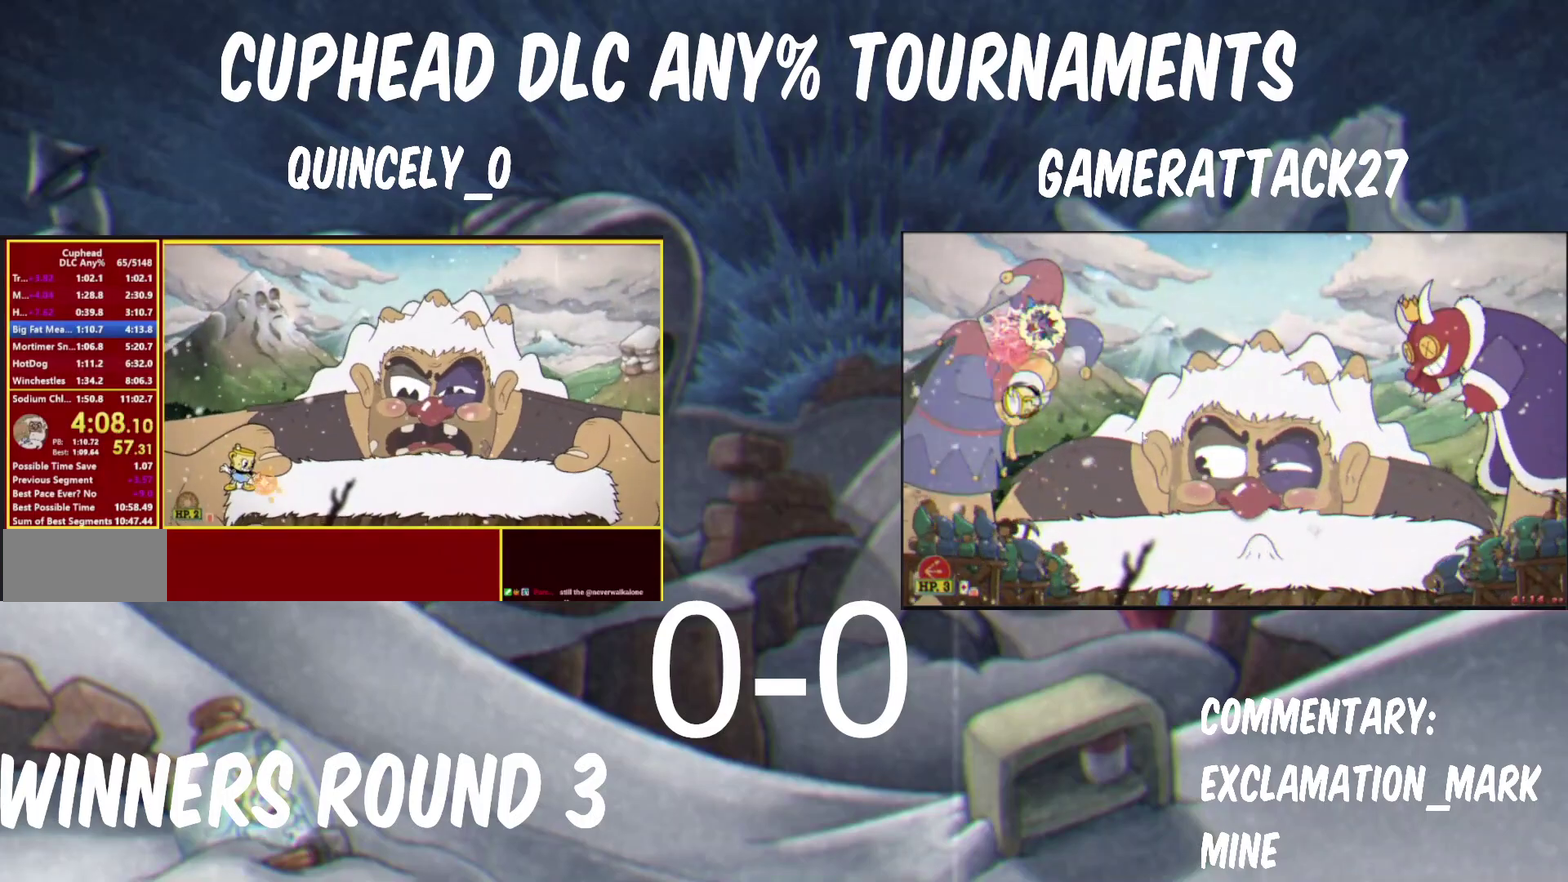
{"buttons": ["Y"], "left_stick": "down-right", "right_stick": "center"}
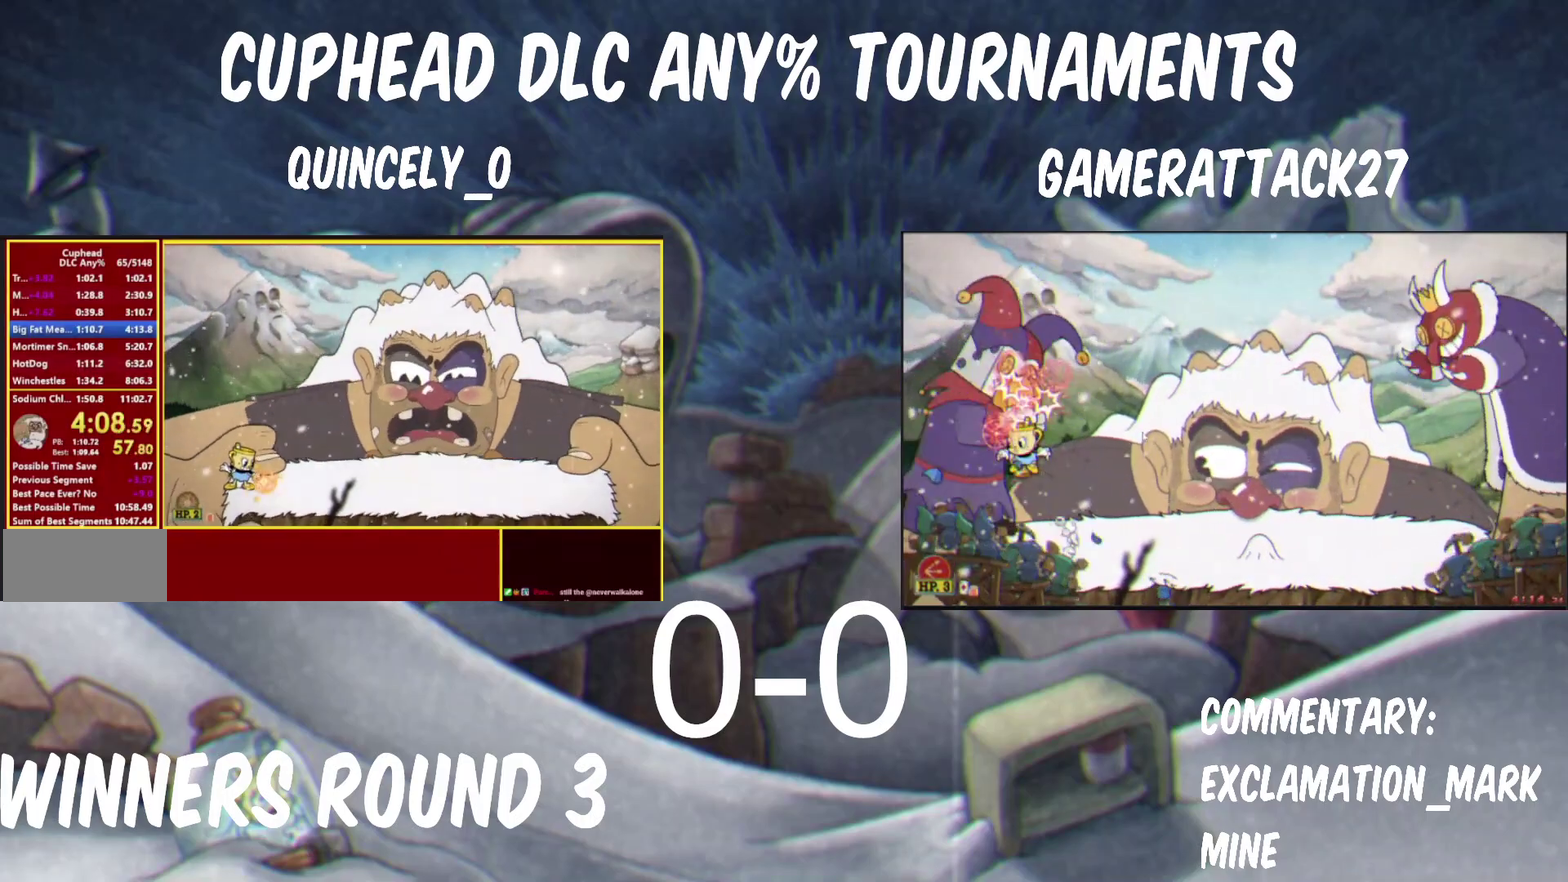
{"buttons": ["Y"], "left_stick": "down-right", "right_stick": "center"}
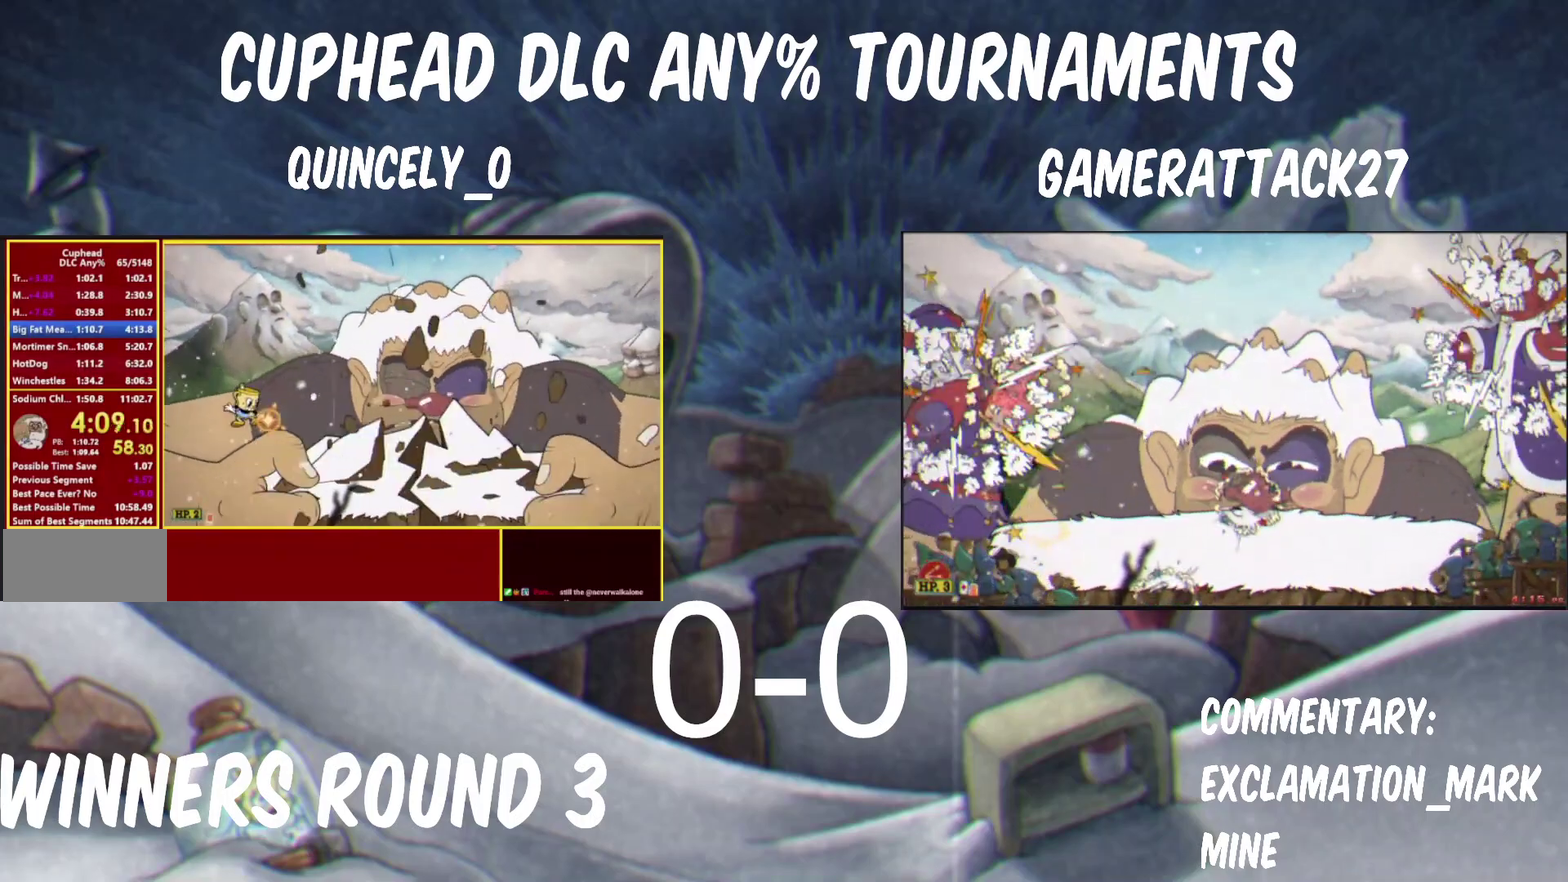
{"buttons": ["Y"], "left_stick": "down-right", "right_stick": "center"}
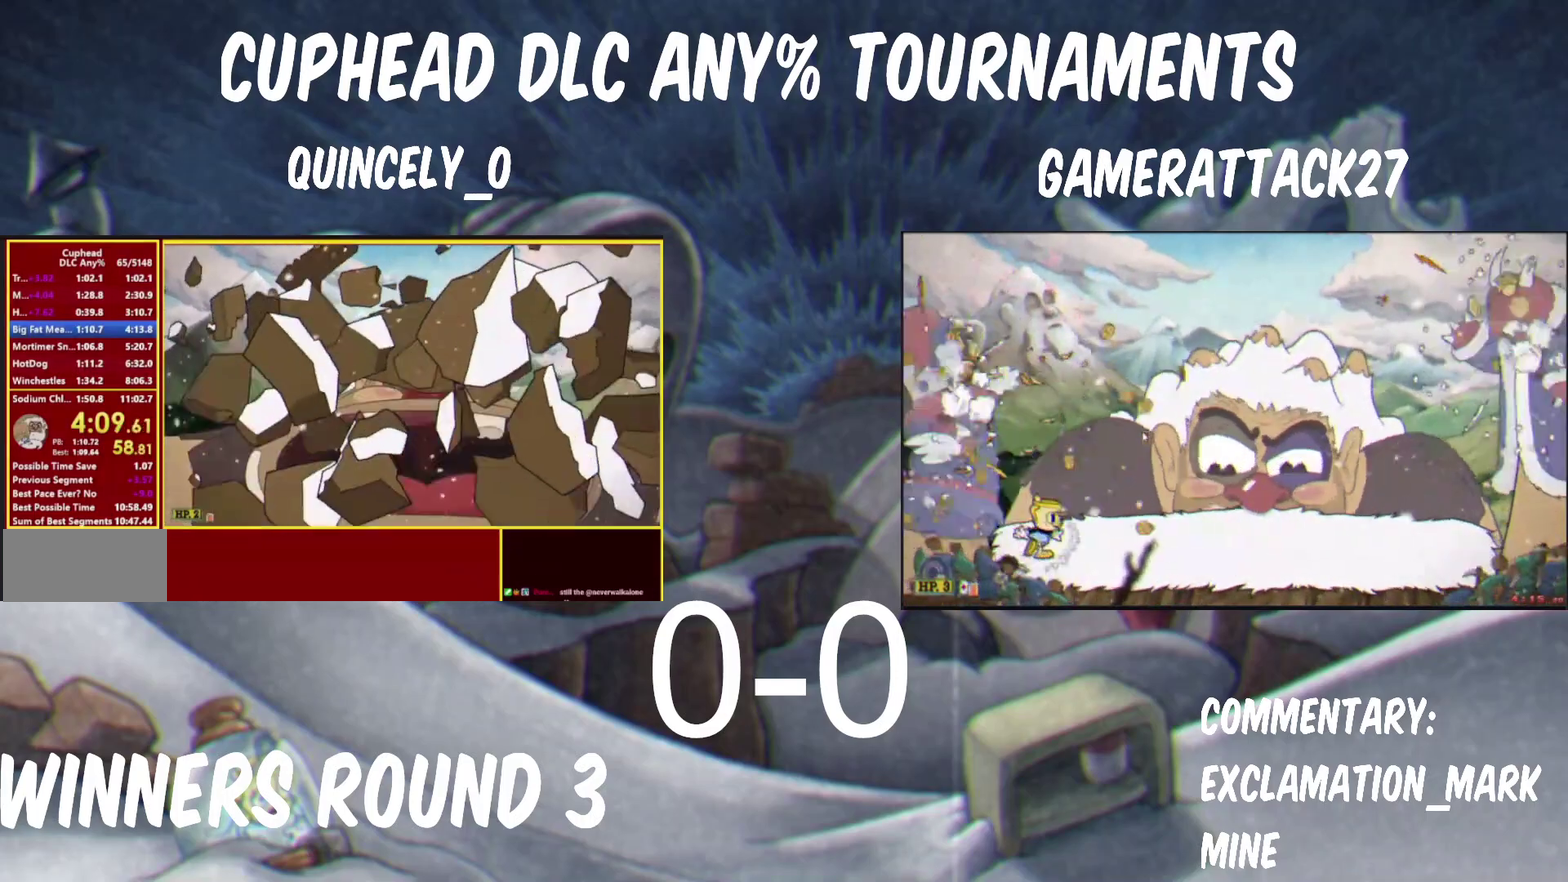
{"buttons": ["Y"], "left_stick": "down-right", "right_stick": "center", "events": []}
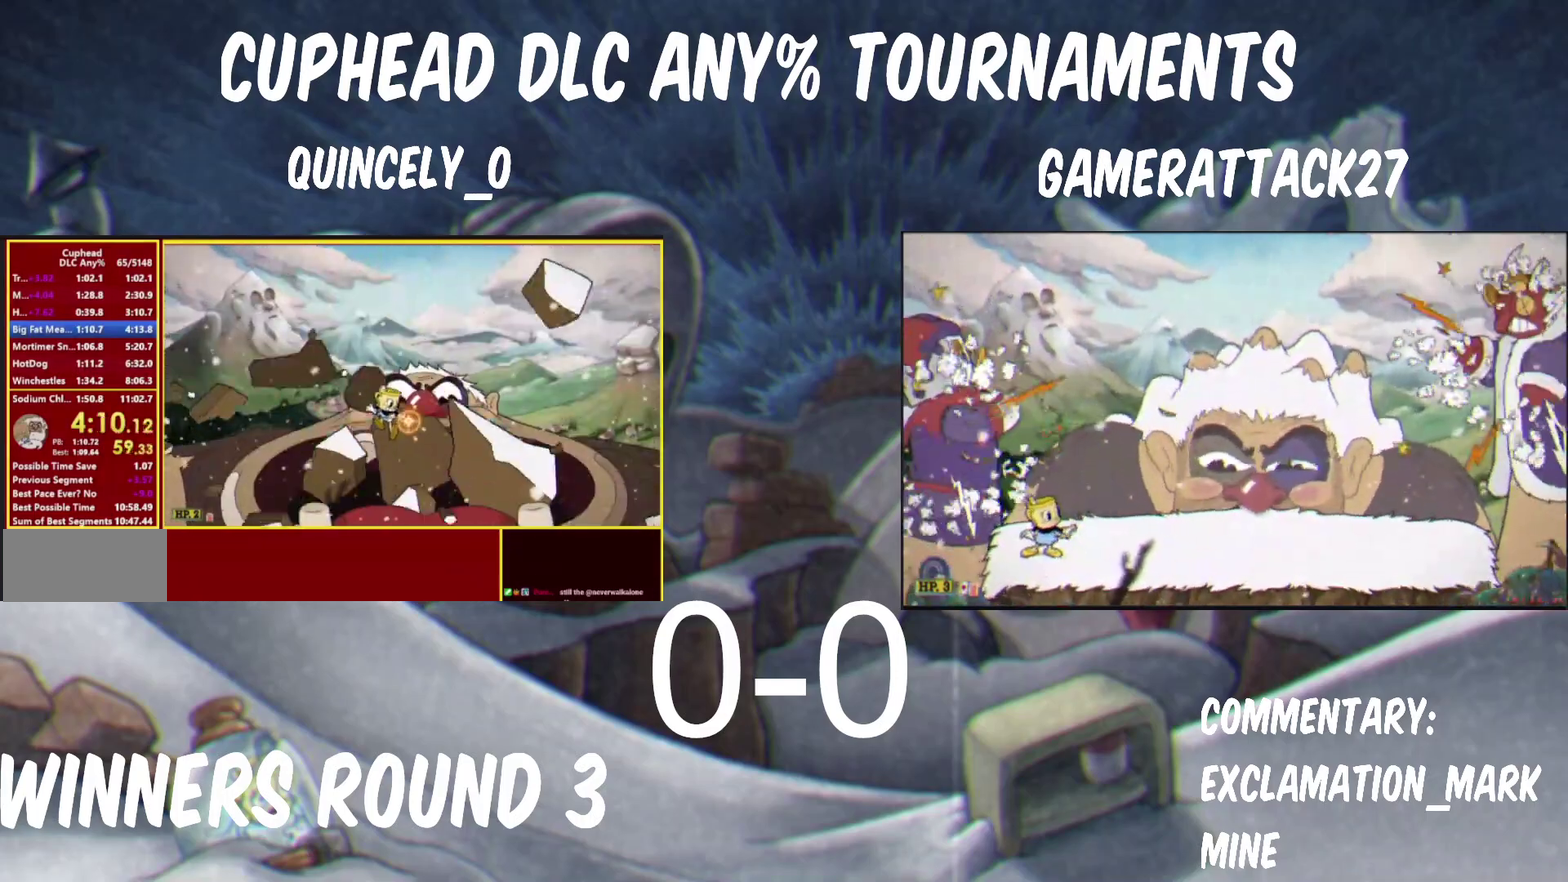
{"buttons": ["Y"], "left_stick": "down-right", "right_stick": "center", "events": []}
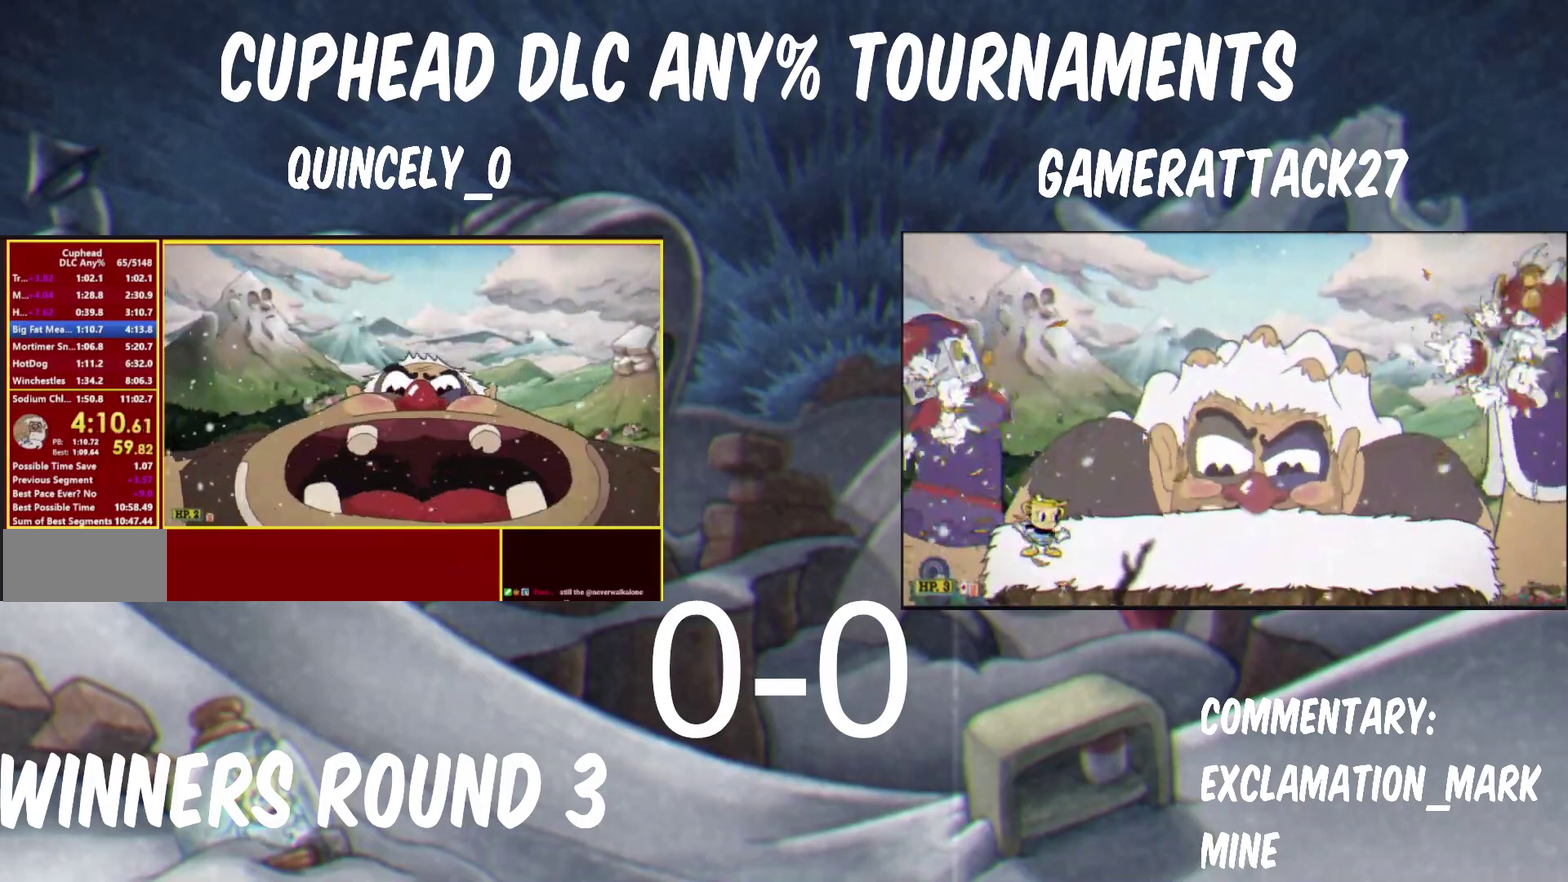
{"buttons": ["Y"], "left_stick": "down-right", "right_stick": "center", "events": []}
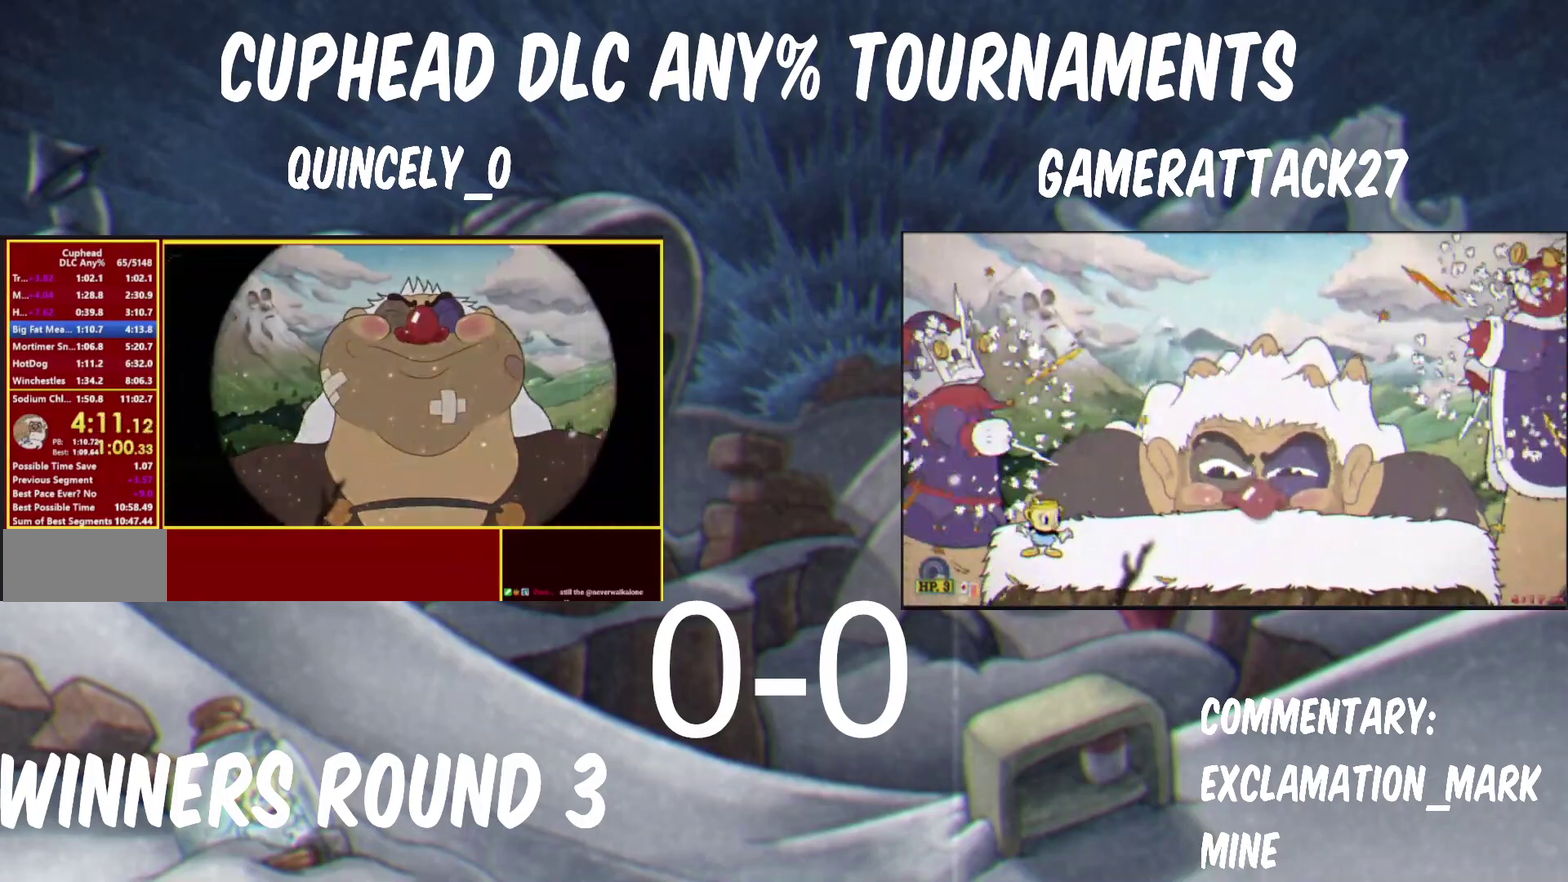
{"buttons": ["Y"], "left_stick": "down-right", "right_stick": "center", "events": []}
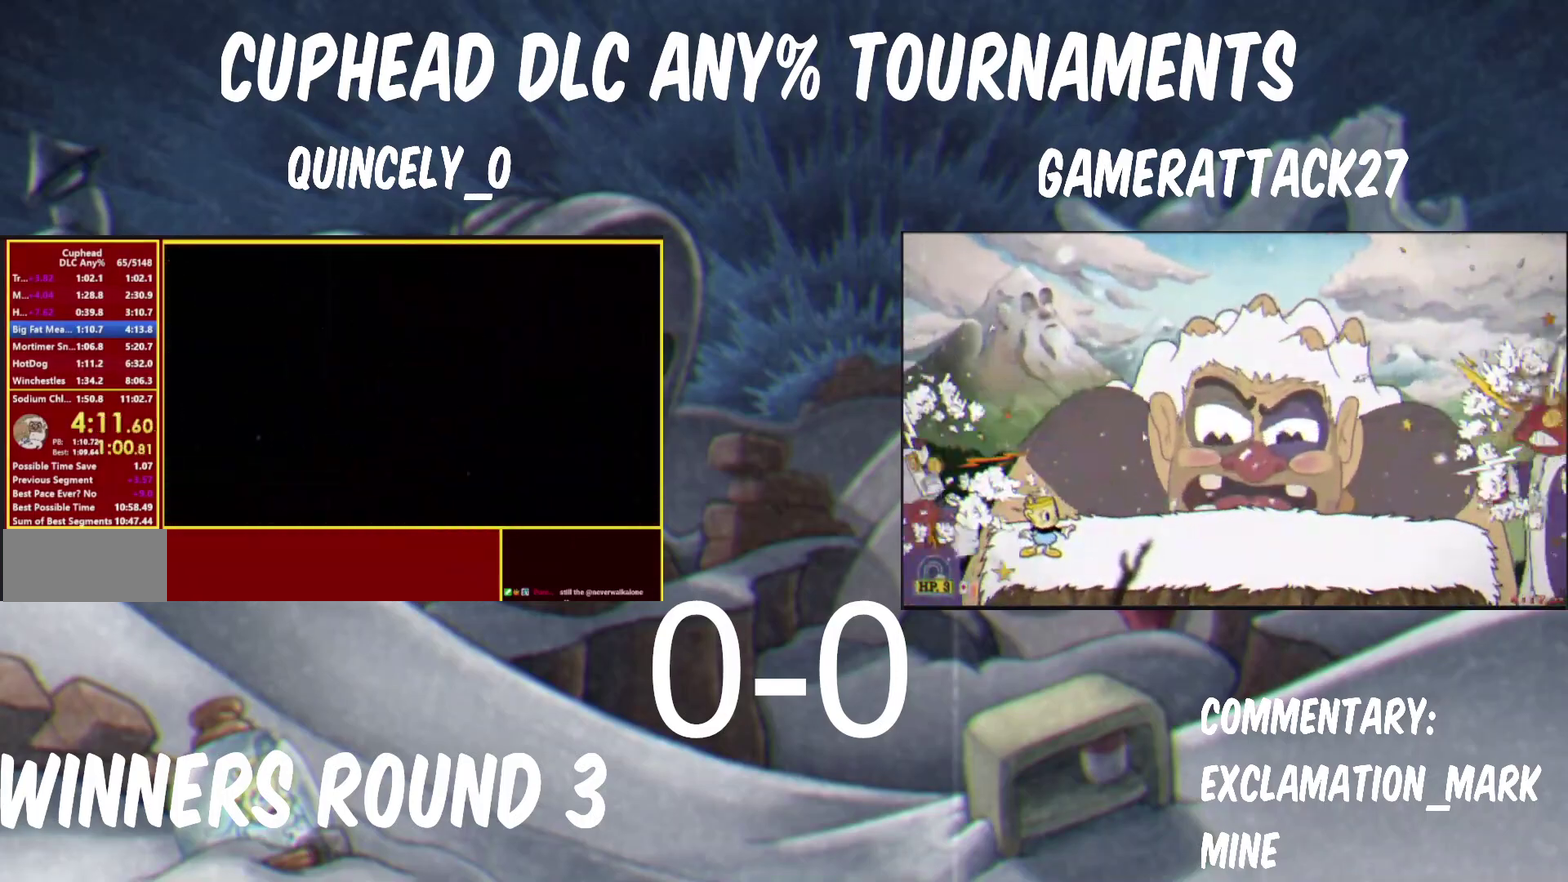
{"buttons": ["Y"], "left_stick": "down-right", "right_stick": "center", "events": []}
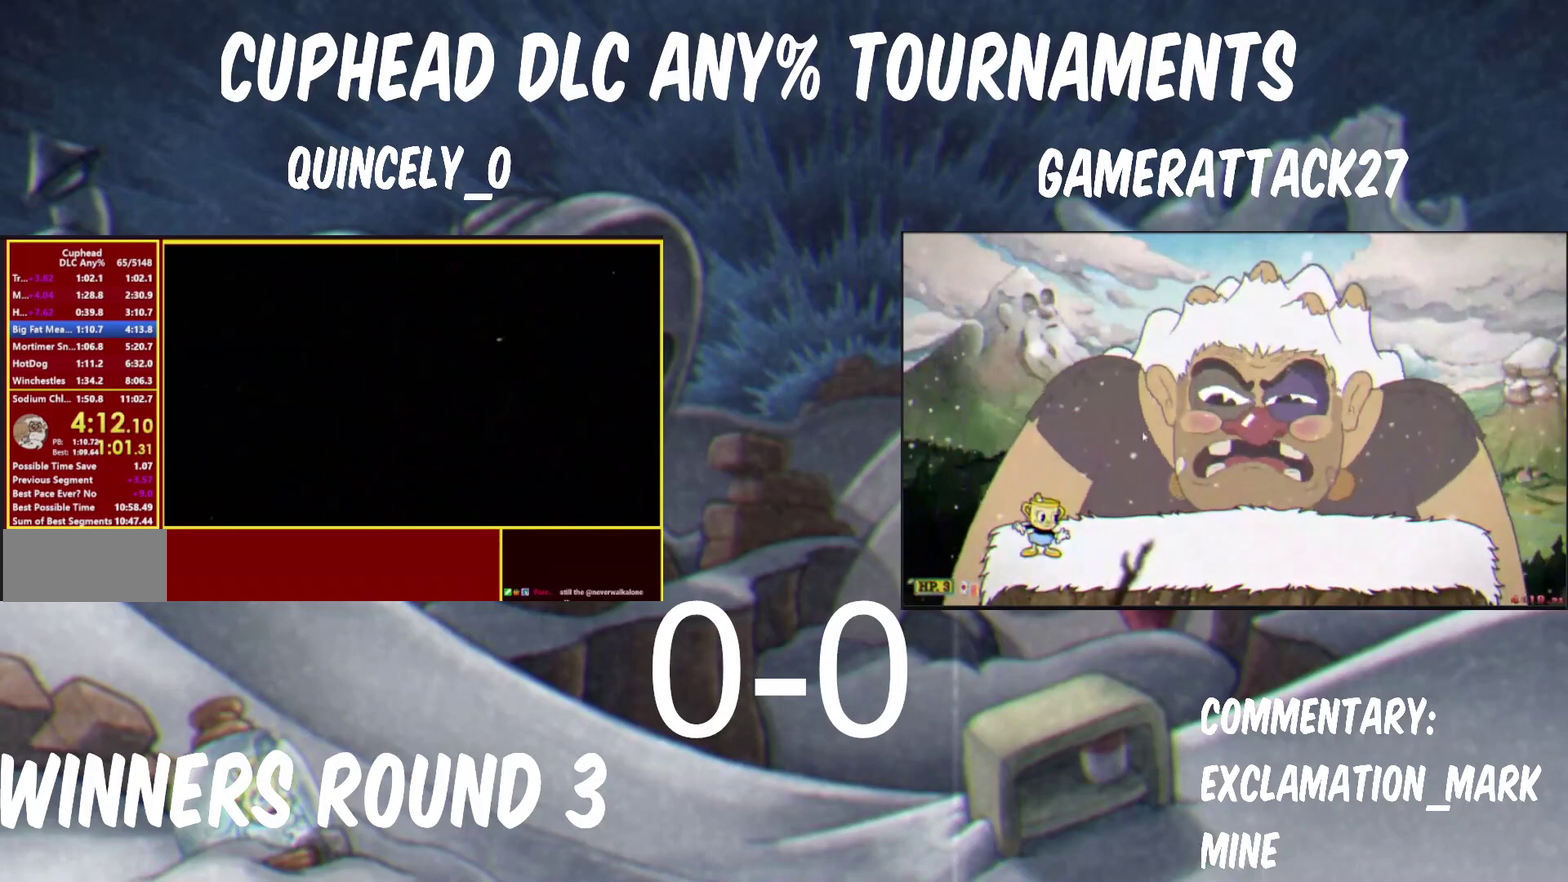
{"buttons": ["Y"], "left_stick": "down-right", "right_stick": "center", "events": []}
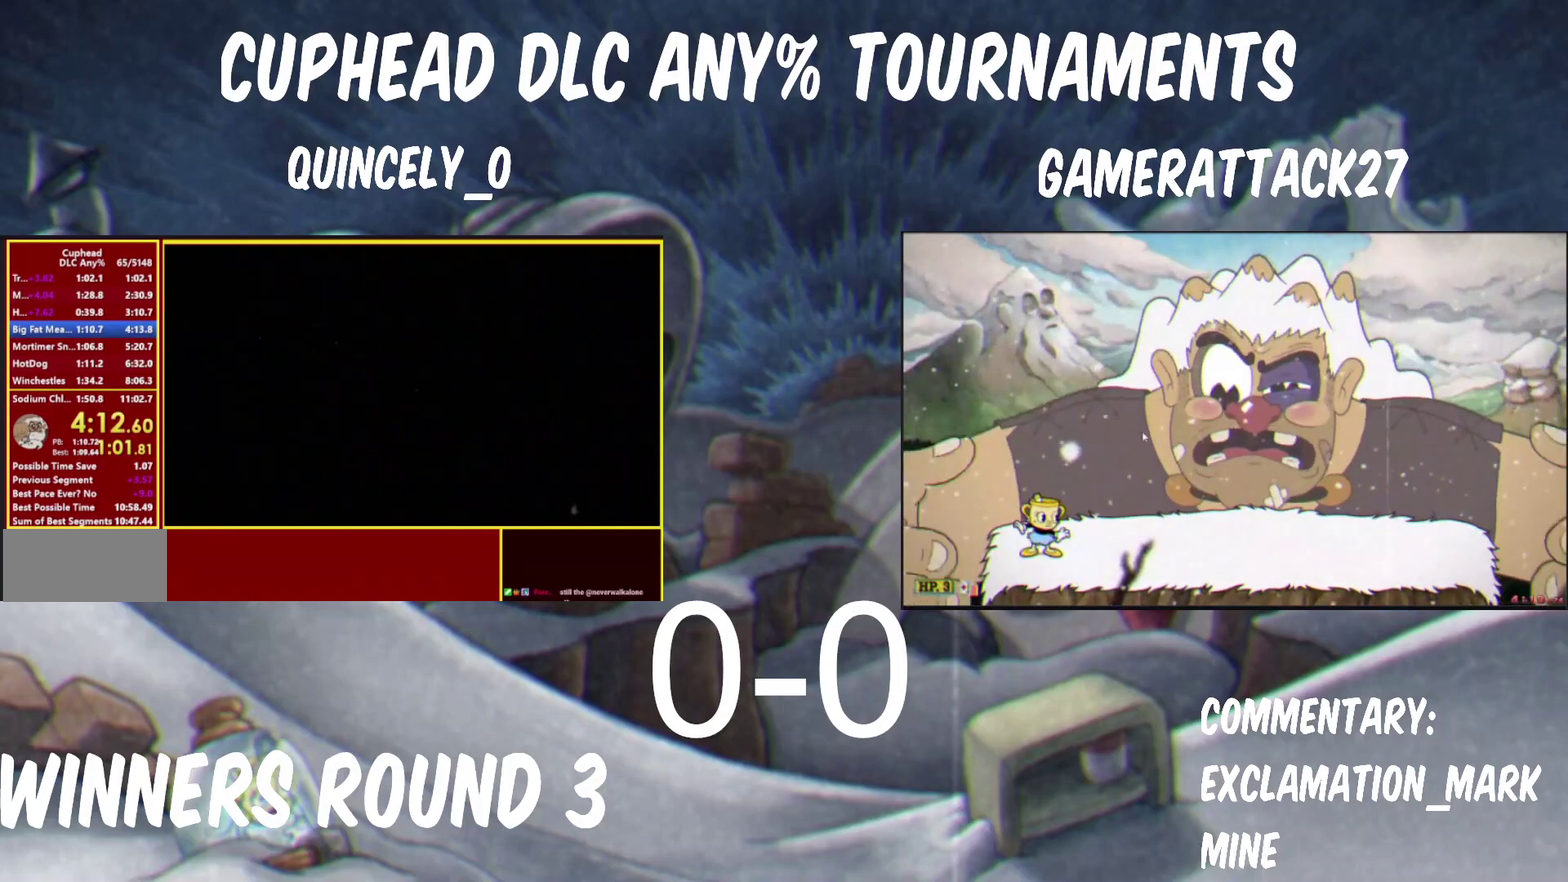
{"buttons": ["B", "Y"], "left_stick": "center", "right_stick": "center", "events": [[500, "B", "down"], [500, "left_stick", "center"]]}
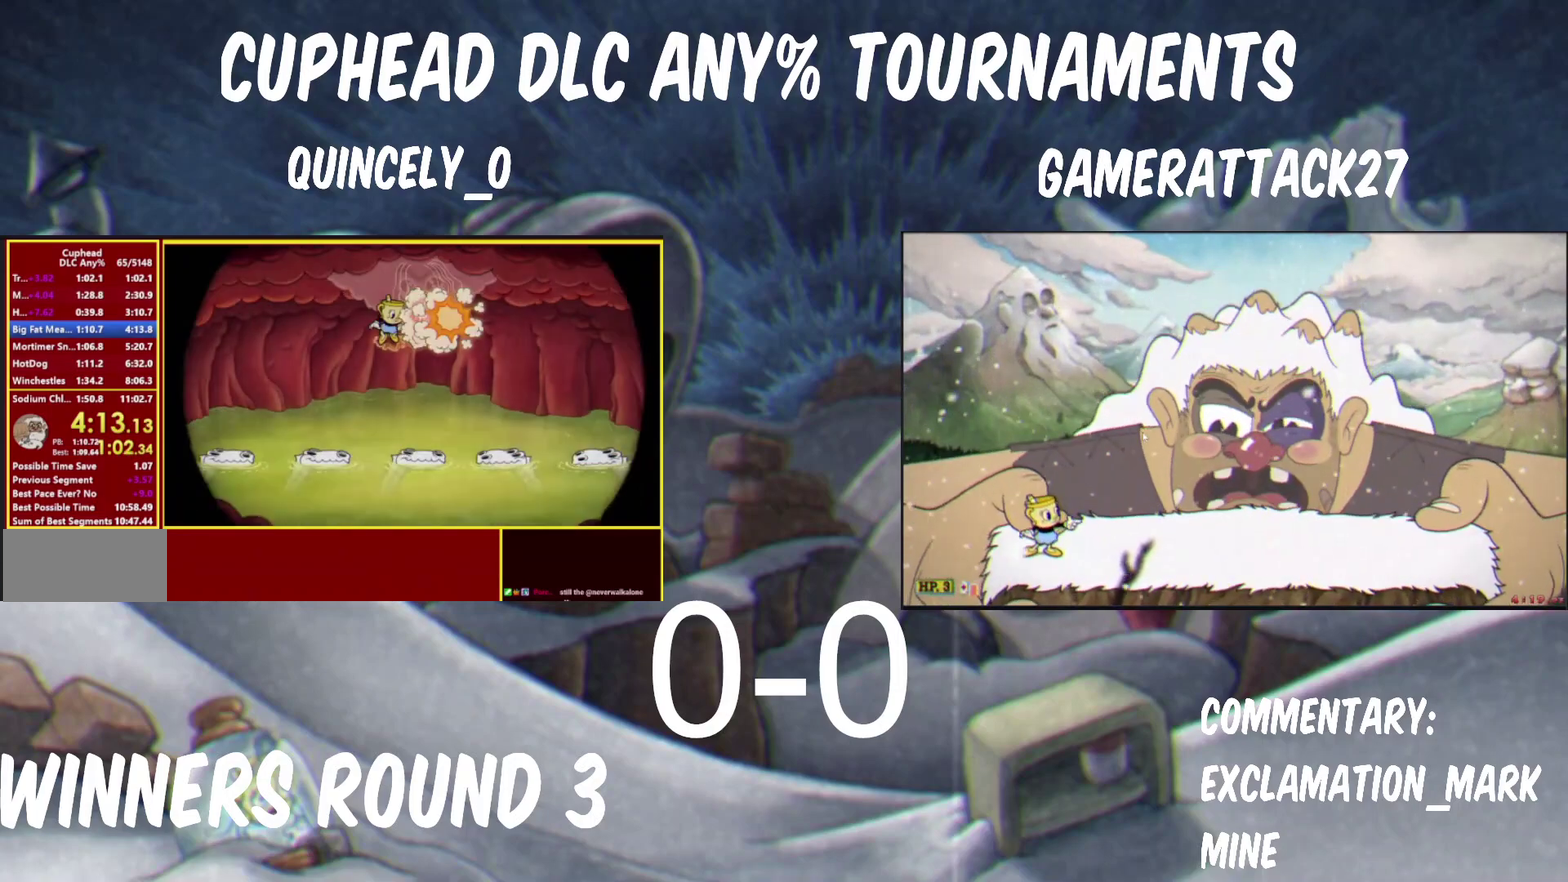
{"buttons": ["Y"], "left_stick": "right", "right_stick": "center", "events": [[100, "B", "up"], [300, "left_stick", "right"], [367, "Y", "up"], [383, "A", "down"], [433, "A", "up"], [433, "Y", "down"]]}